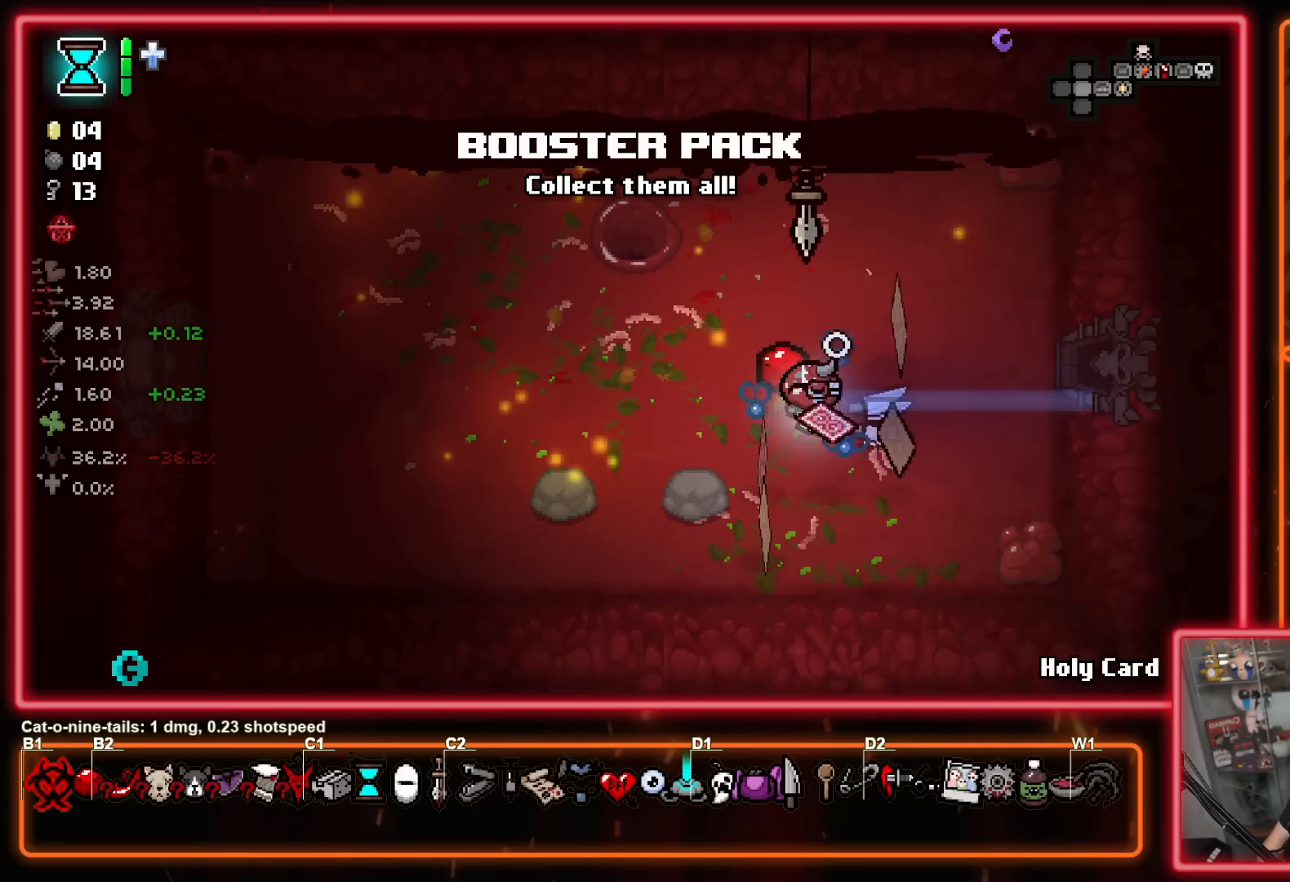
Gameplay with a controller (Xbox layout); each line is a JSON object with the inputs held at the frame after it. "events" lists button and stick changes between this image and that frame as [ms after this image, input, new state], when the widget could be followed in between. Not read: L1 L2 R1 R2.
{"buttons": [], "left_stick": "down-right", "right_stick": "center", "events": [[433, "left_stick", "down-right"]]}
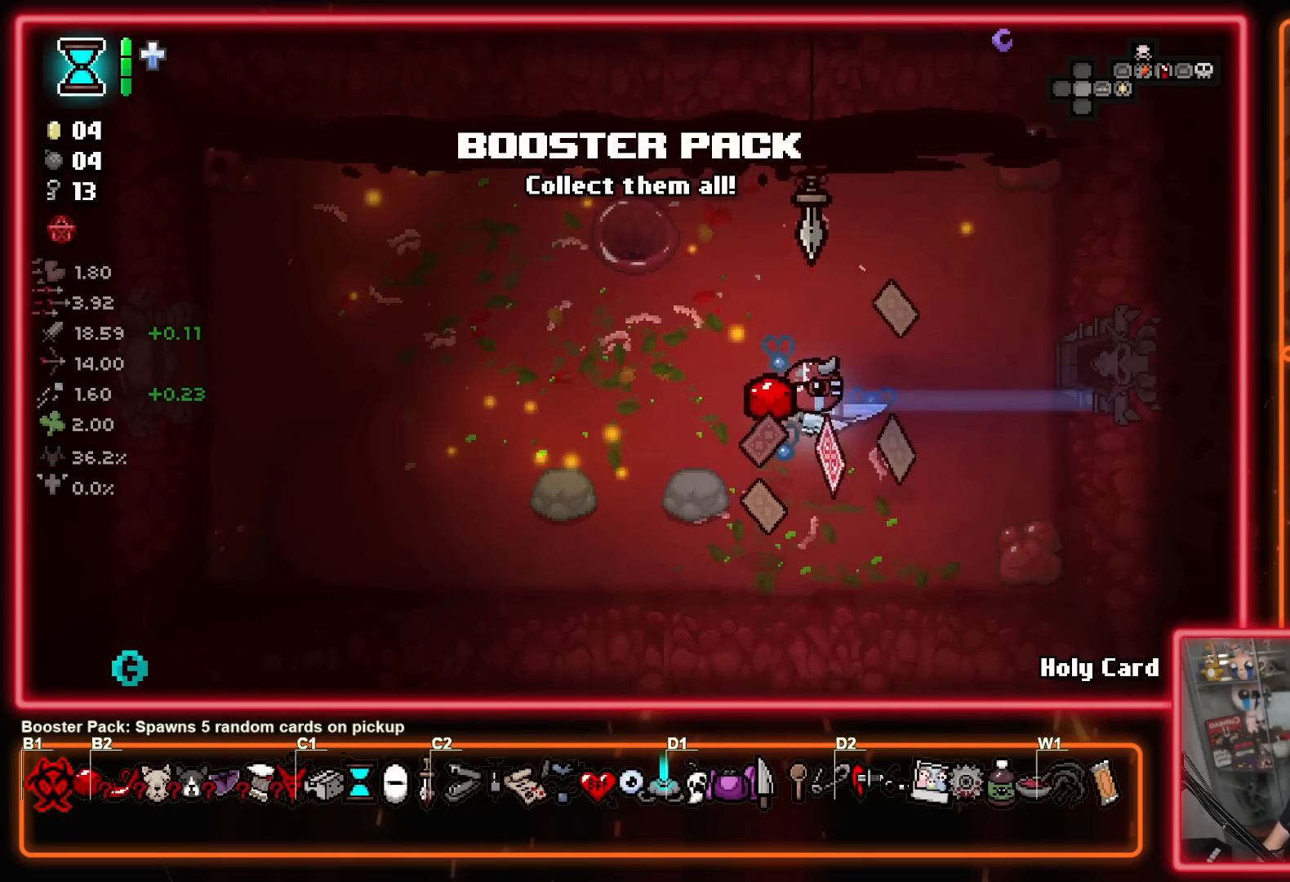
{"buttons": [], "left_stick": "center", "right_stick": "center", "events": [[133, "left_stick", "up-left"], [317, "left_stick", "center"]]}
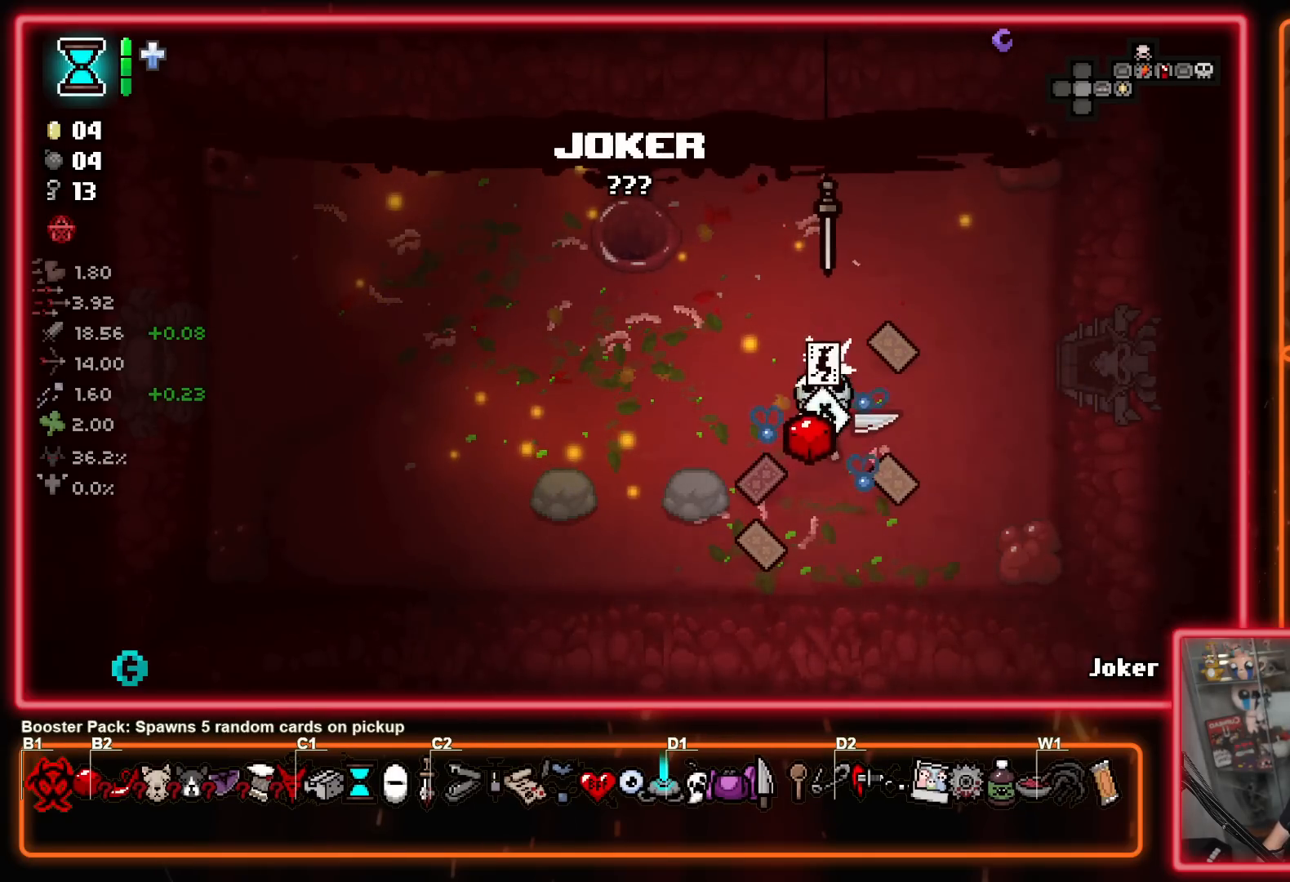
{"buttons": [], "left_stick": "left", "right_stick": "center", "events": [[450, "left_stick", "left"]]}
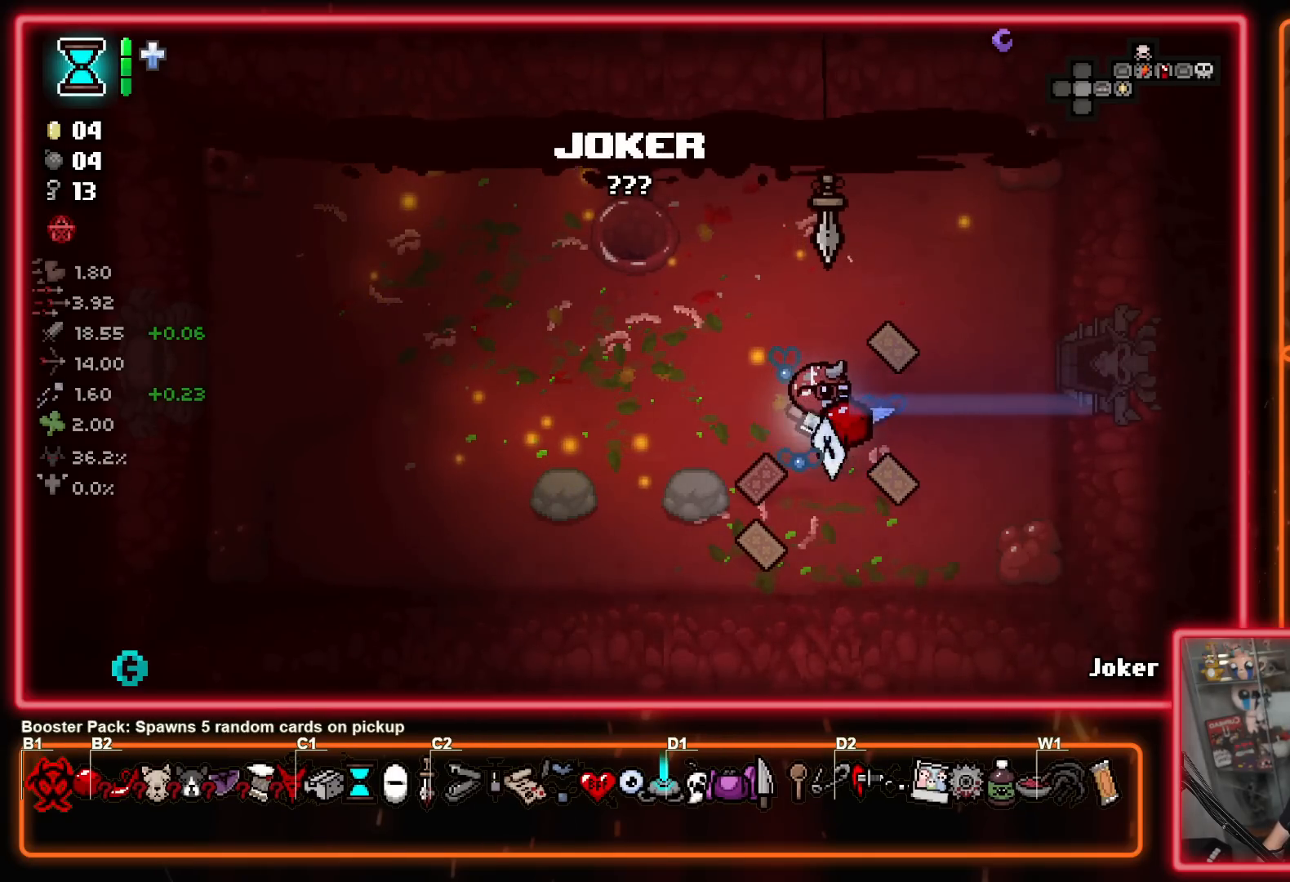
{"buttons": [], "left_stick": "center", "right_stick": "center", "events": [[33, "left_stick", "down-left"], [250, "left_stick", "center"]]}
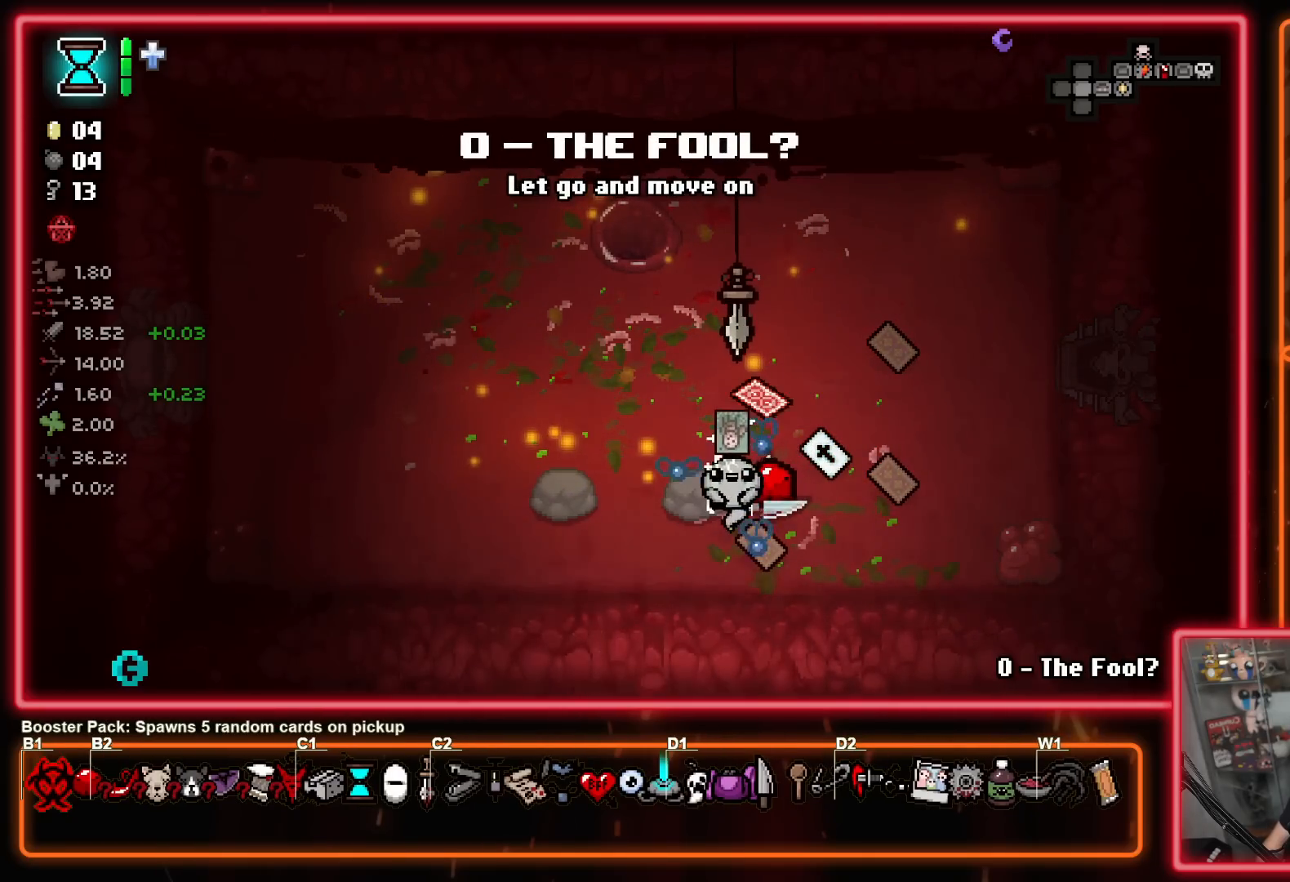
{"buttons": [], "left_stick": "right", "right_stick": "center", "events": [[250, "left_stick", "down-right"], [450, "left_stick", "right"]]}
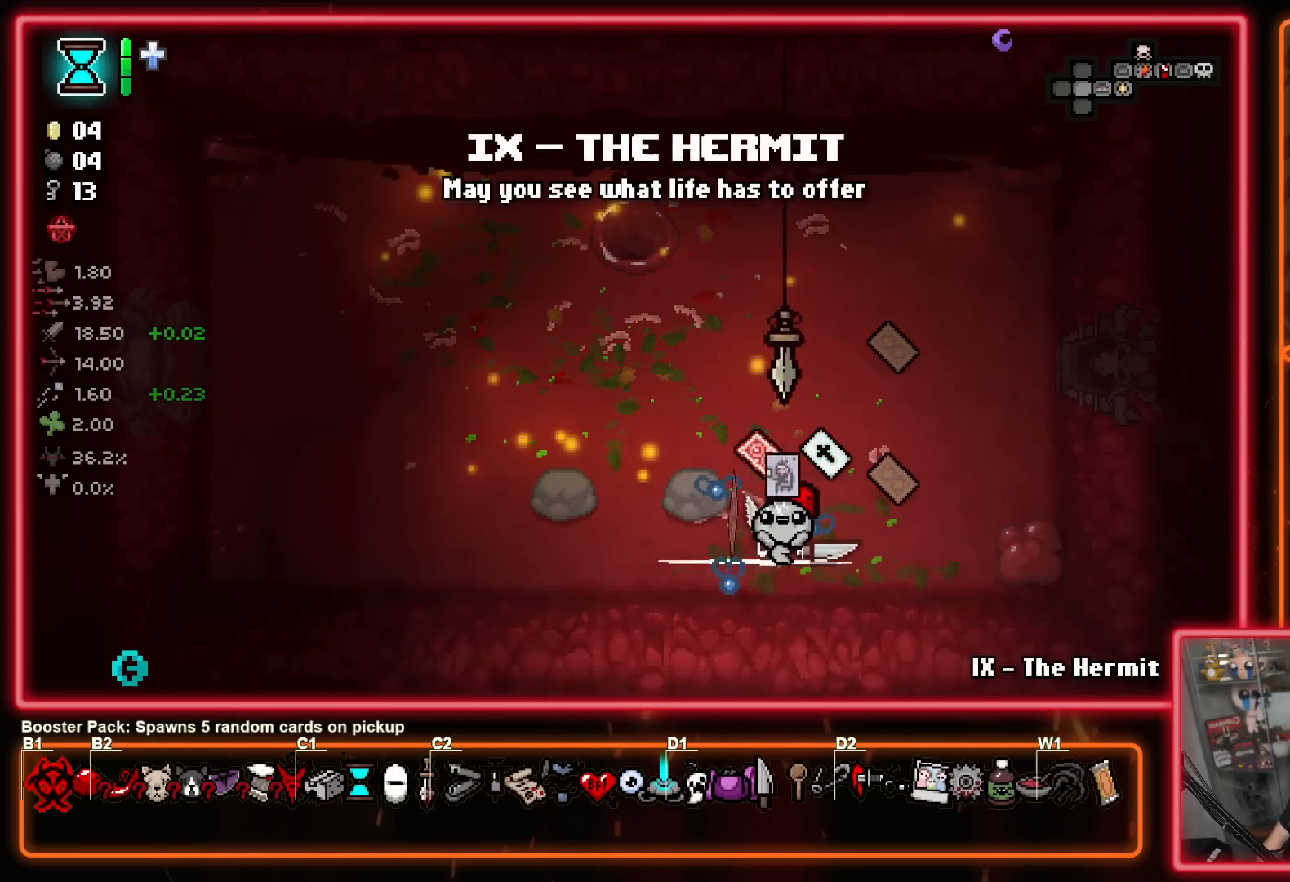
{"buttons": [], "left_stick": "up", "right_stick": "center", "events": [[50, "left_stick", "center"], [267, "left_stick", "right"], [317, "left_stick", "up-right"], [450, "left_stick", "up"]]}
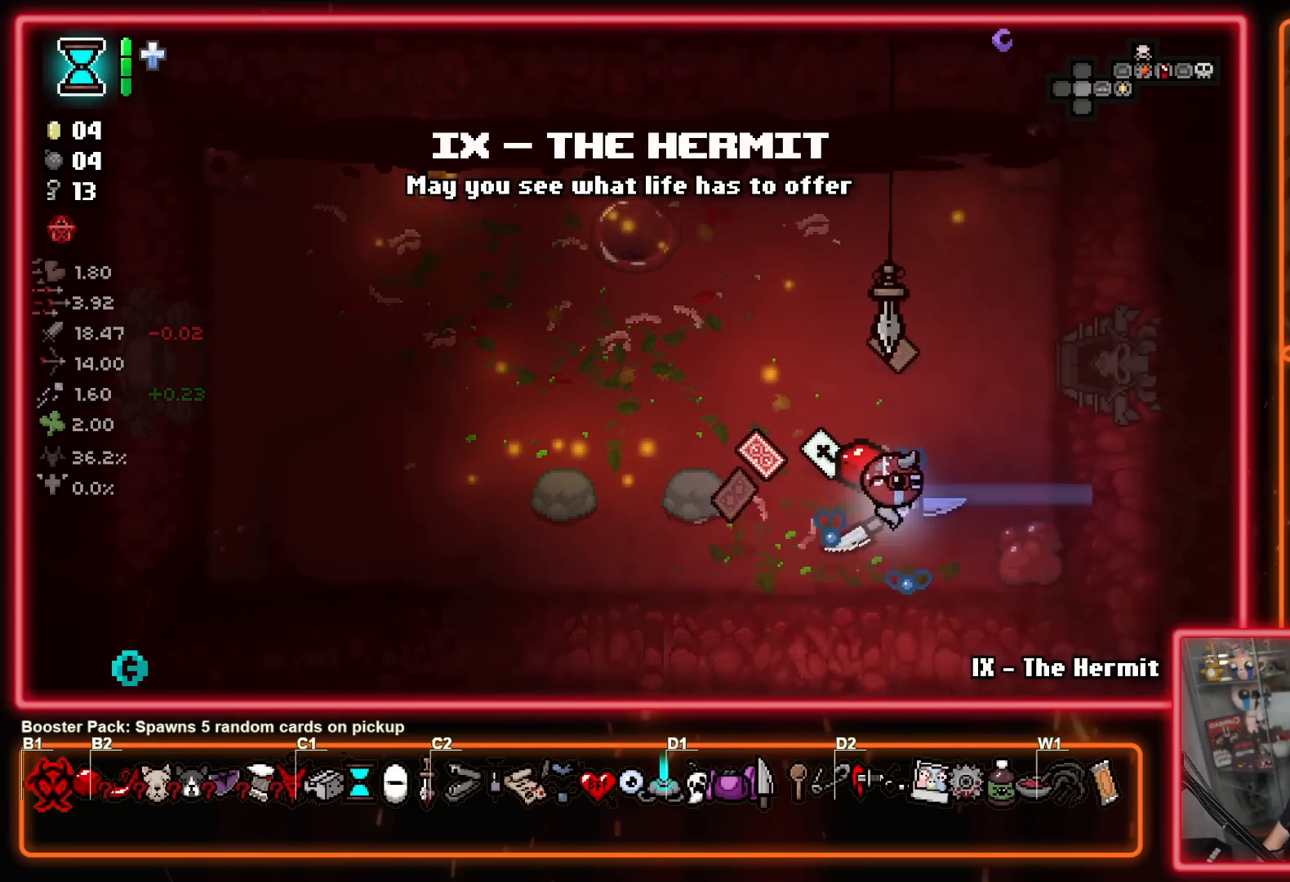
{"buttons": [], "left_stick": "center", "right_stick": "center", "events": [[83, "left_stick", "center"]]}
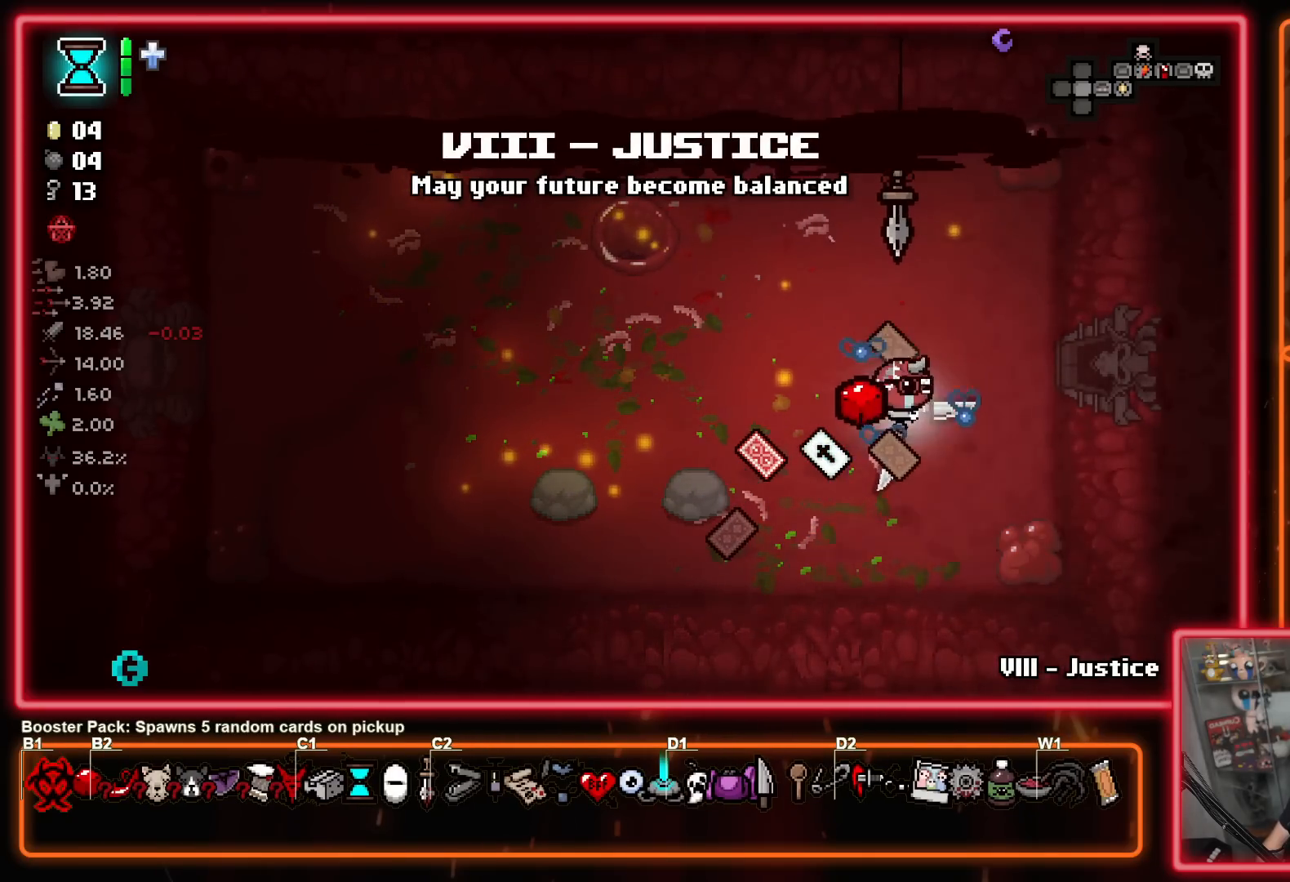
{"buttons": [], "left_stick": "center", "right_stick": "center", "events": []}
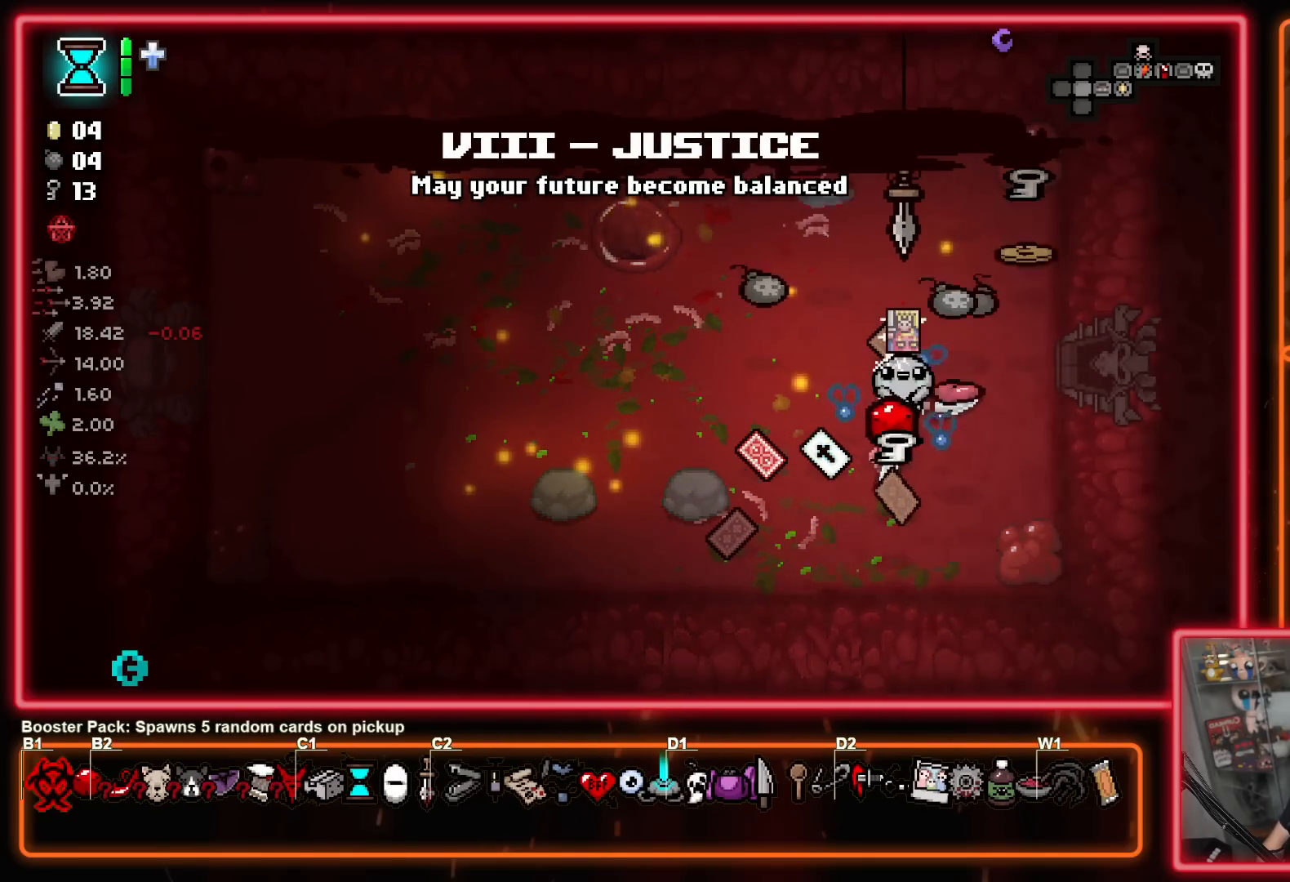
{"buttons": [], "left_stick": "left", "right_stick": "center", "events": [[167, "left_stick", "up"], [433, "left_stick", "left"]]}
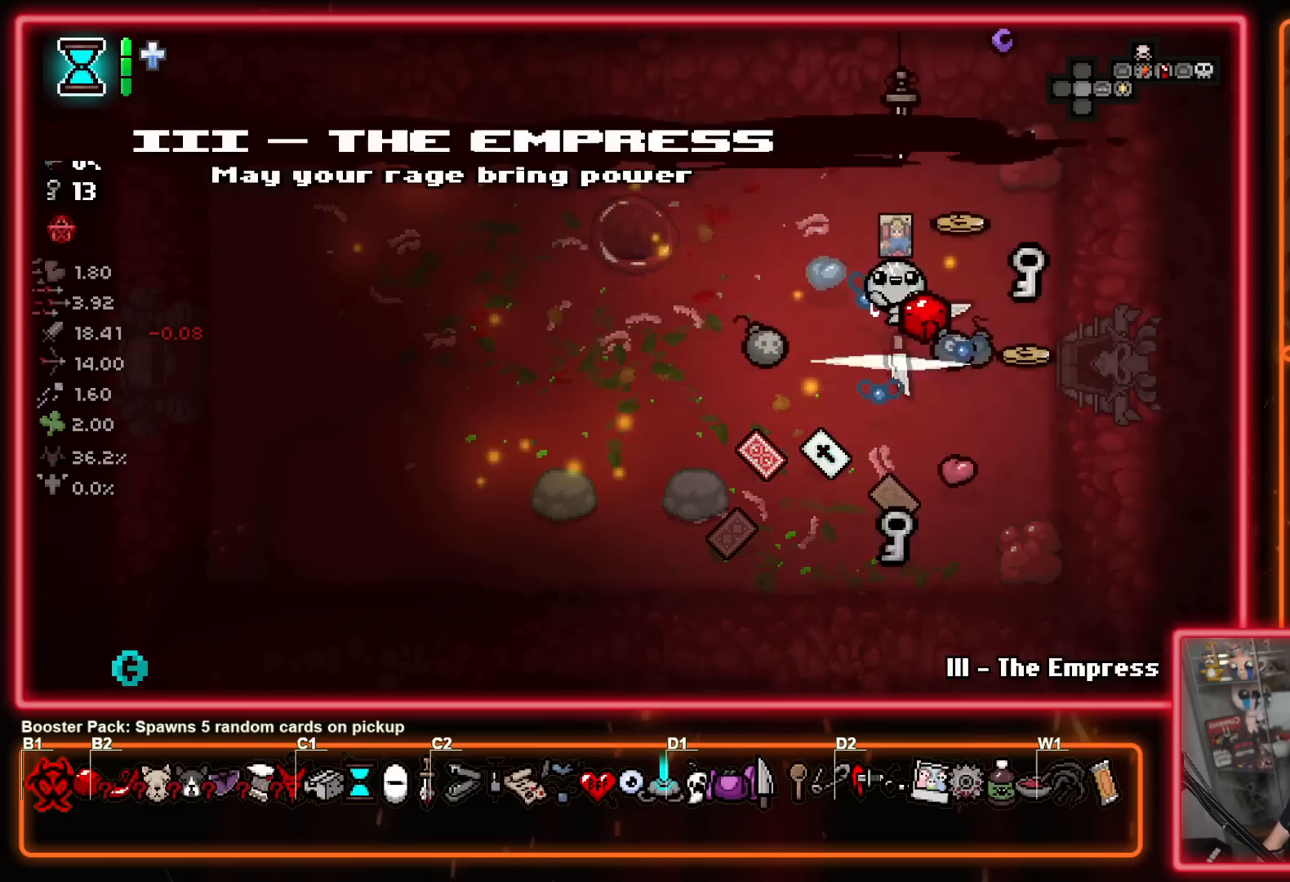
{"buttons": [], "left_stick": "center", "right_stick": "center", "events": [[50, "left_stick", "down-left"], [300, "left_stick", "center"]]}
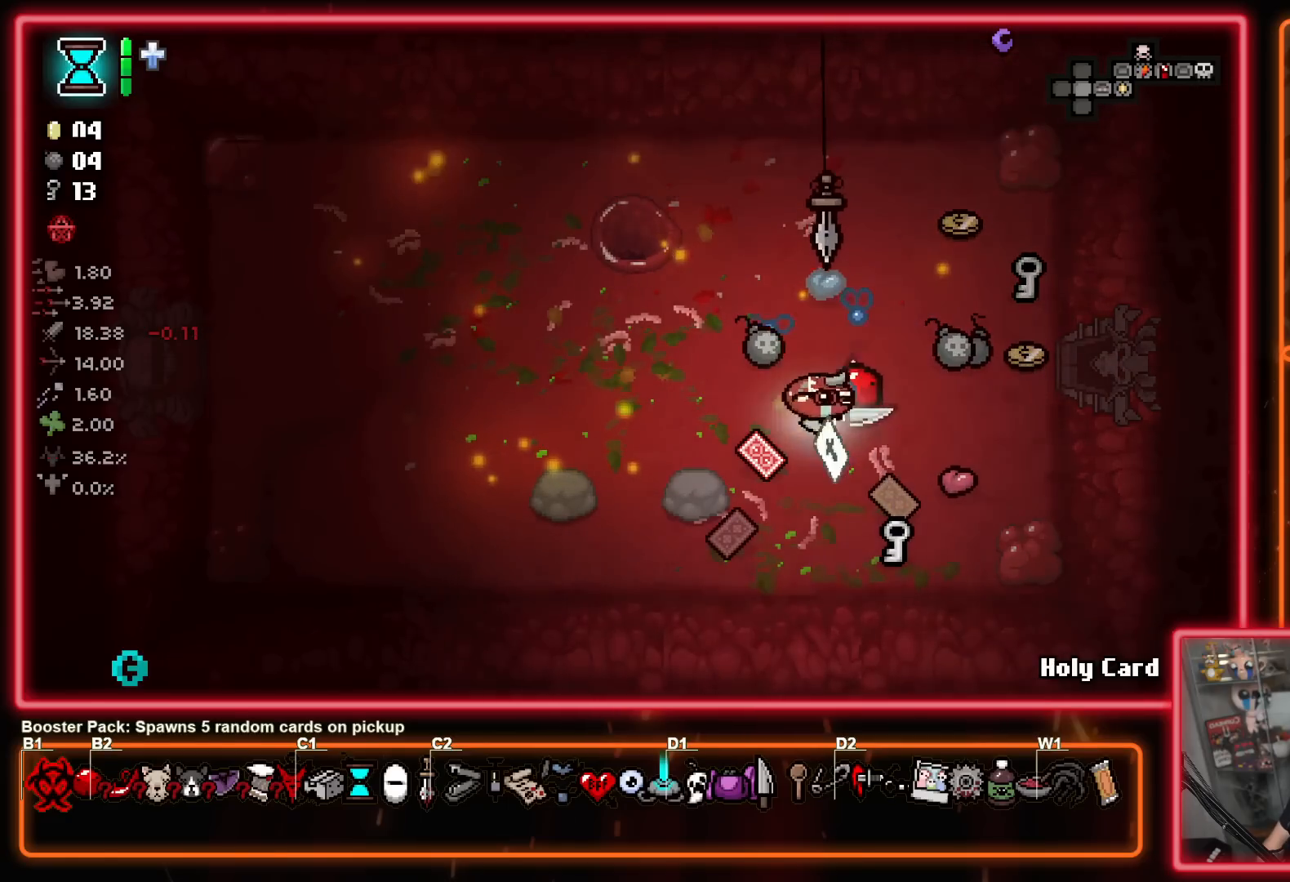
{"buttons": [], "left_stick": "up-right", "right_stick": "center", "events": [[200, "left_stick", "up"], [267, "left_stick", "up-left"], [483, "left_stick", "up-right"]]}
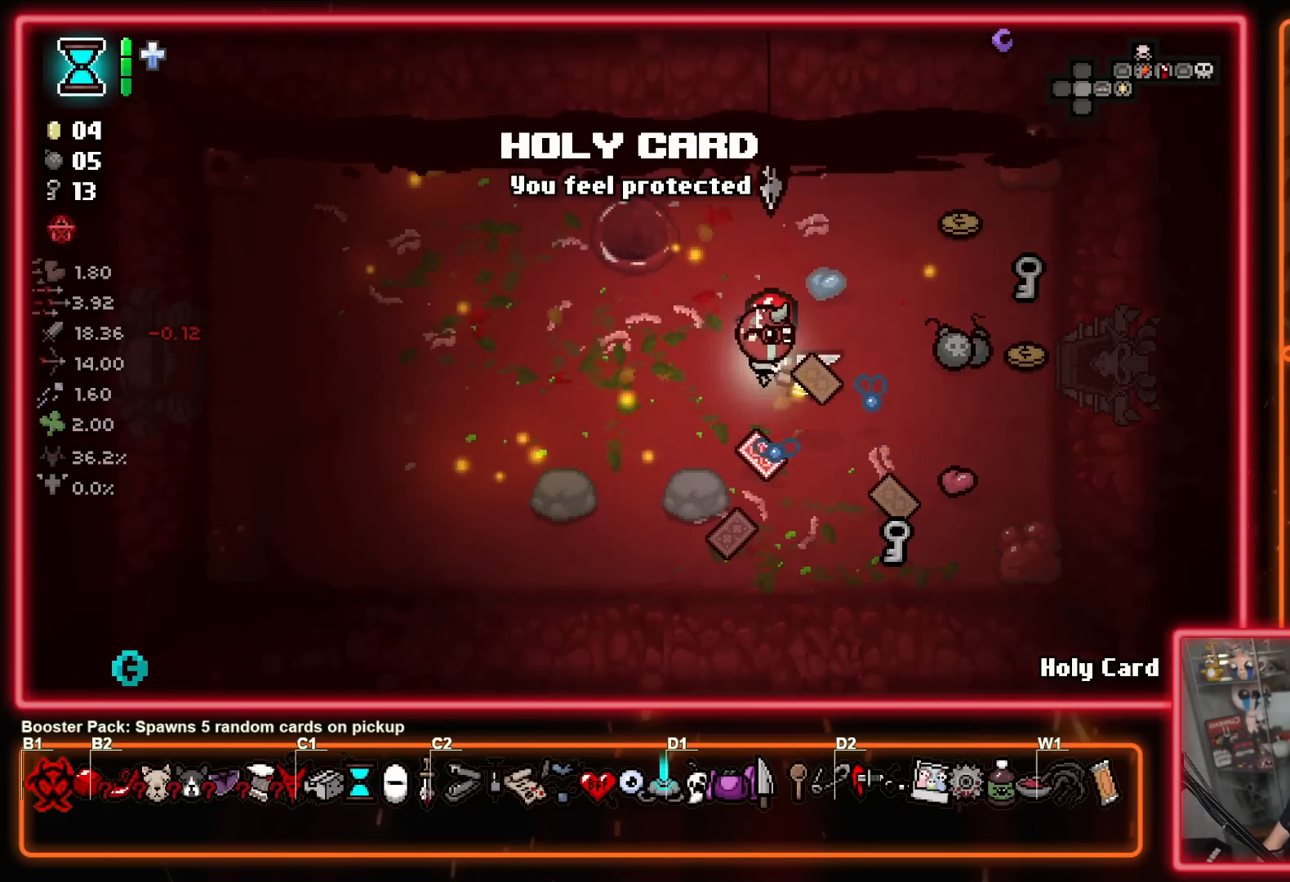
{"buttons": [], "left_stick": "up-right", "right_stick": "center", "events": []}
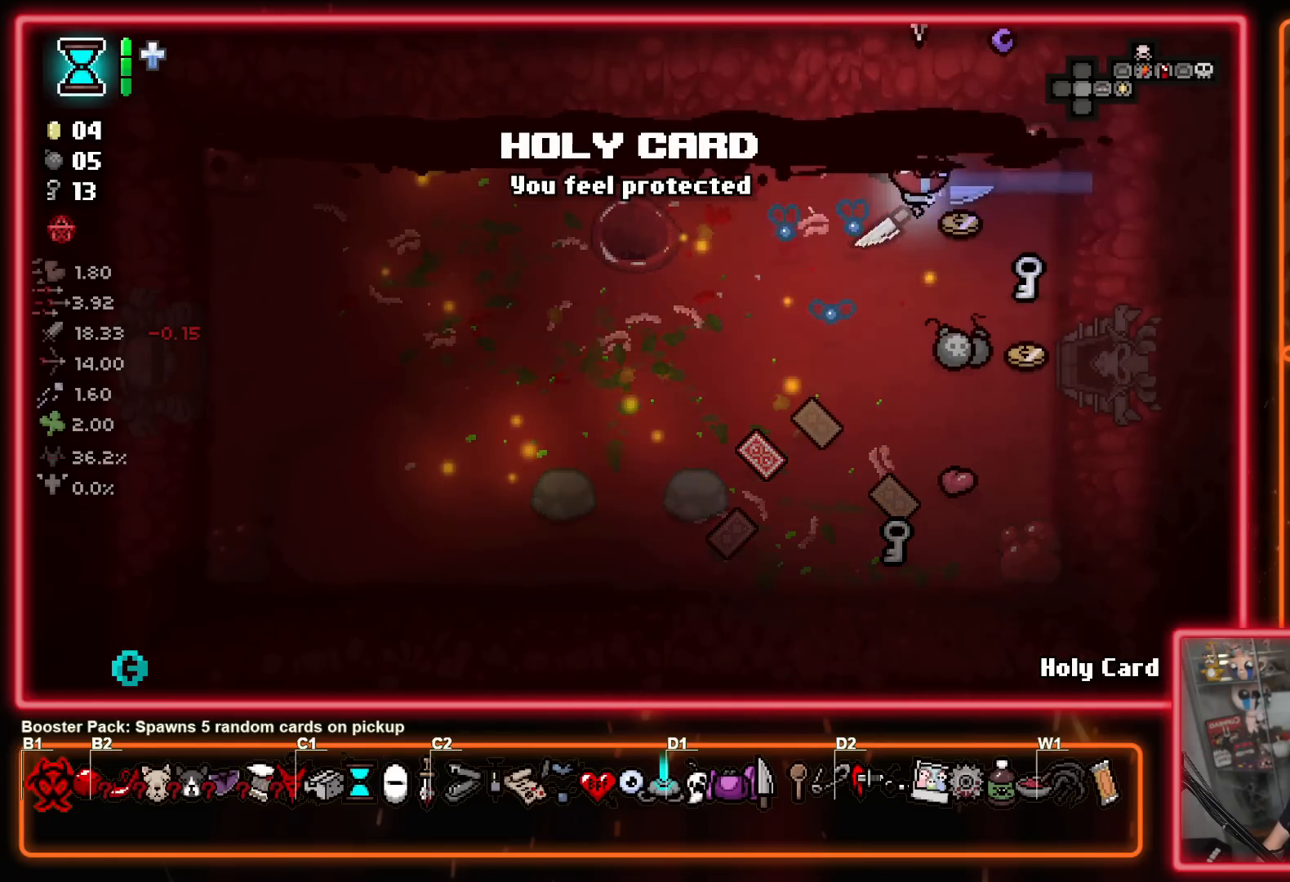
{"buttons": [], "left_stick": "right", "right_stick": "center", "events": [[33, "left_stick", "down-right"], [150, "left_stick", "down-left"], [383, "left_stick", "down-right"], [450, "left_stick", "right"]]}
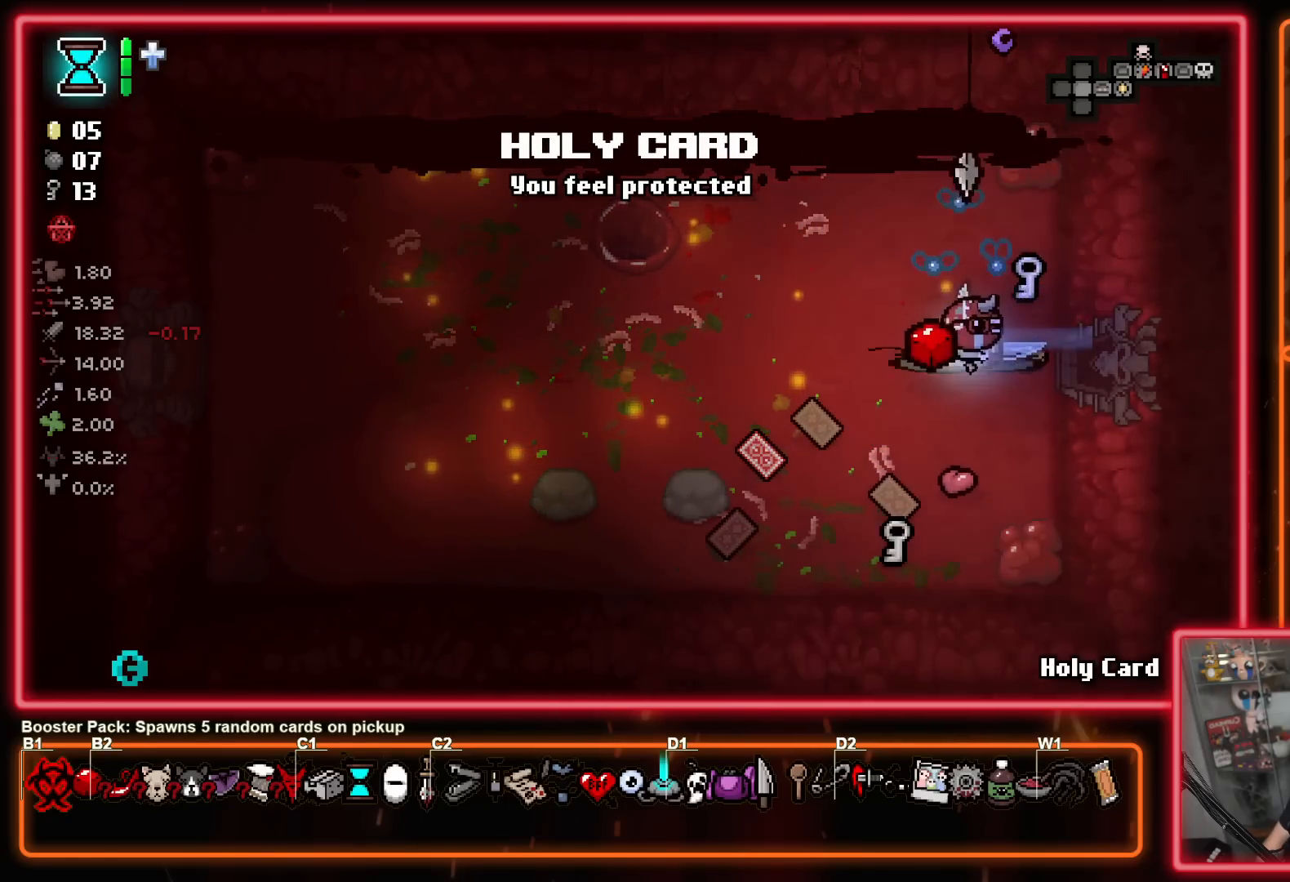
{"buttons": [], "left_stick": "down", "right_stick": "center", "events": [[50, "left_stick", "up"], [167, "left_stick", "up-right"], [367, "left_stick", "down-right"], [417, "left_stick", "down"]]}
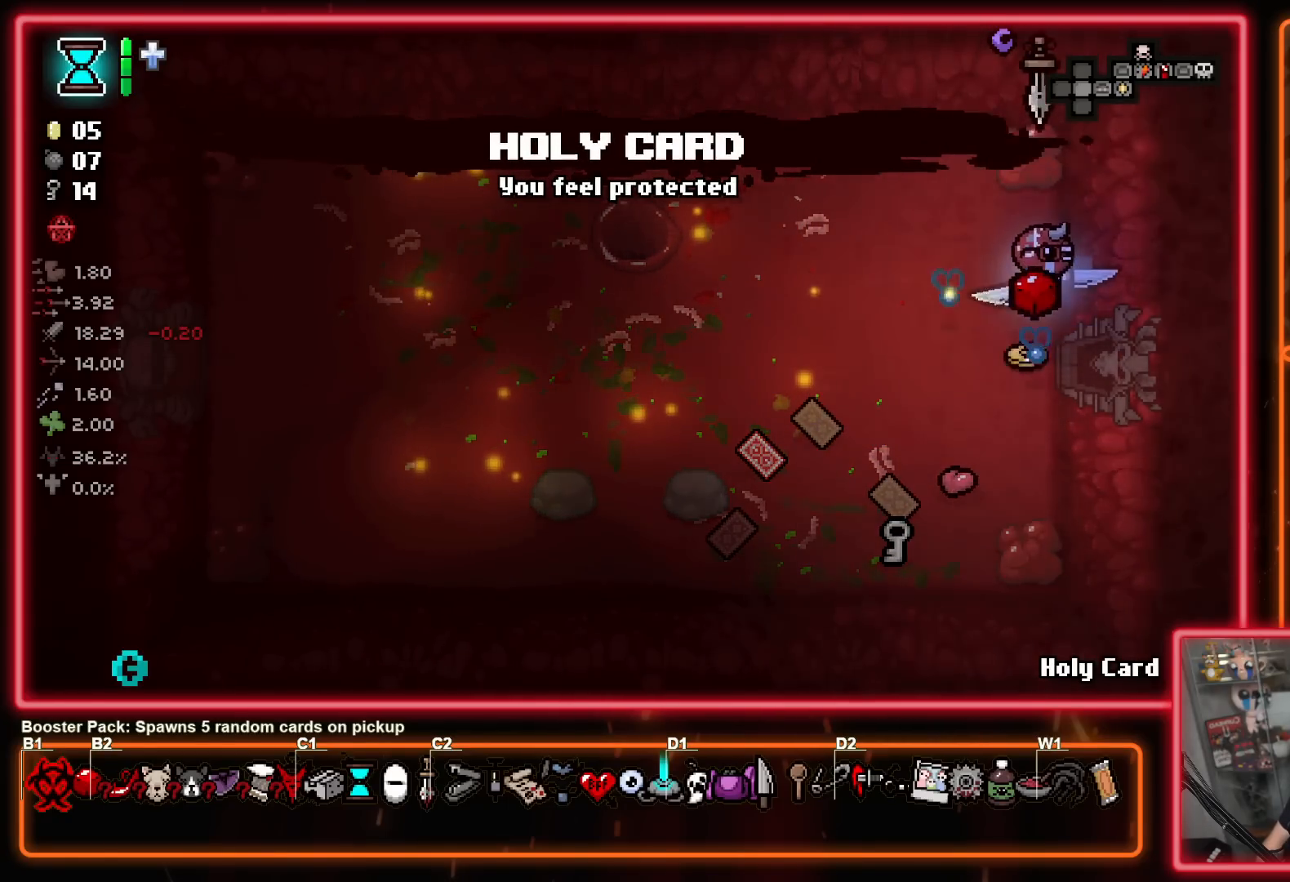
{"buttons": [], "left_stick": "center", "right_stick": "center", "events": [[167, "left_stick", "right"], [450, "left_stick", "center"]]}
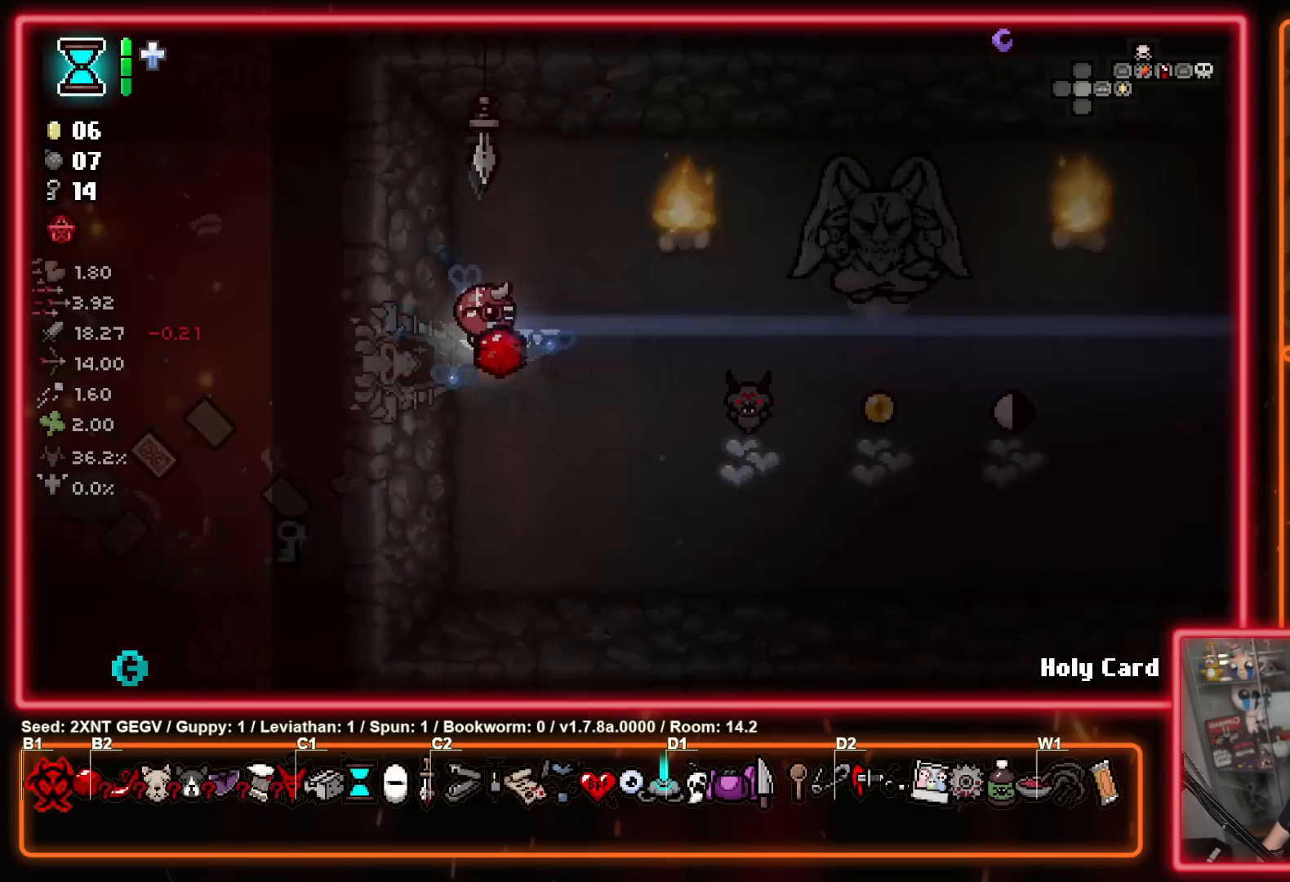
{"buttons": [], "left_stick": "right", "right_stick": "center", "events": [[500, "left_stick", "right"]]}
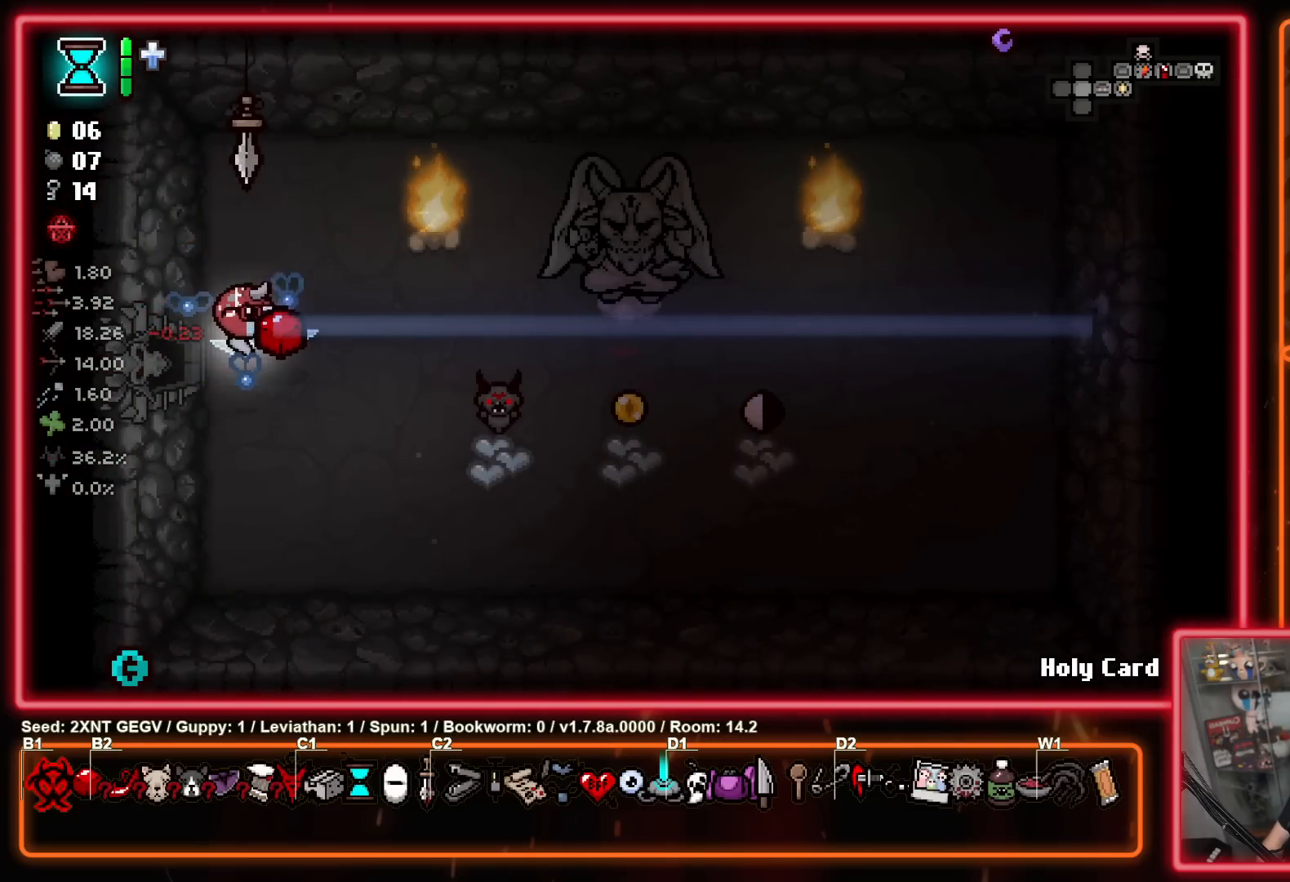
{"buttons": [], "left_stick": "center", "right_stick": "center", "events": [[100, "Y", "down"], [317, "Y", "up"], [350, "left_stick", "center"]]}
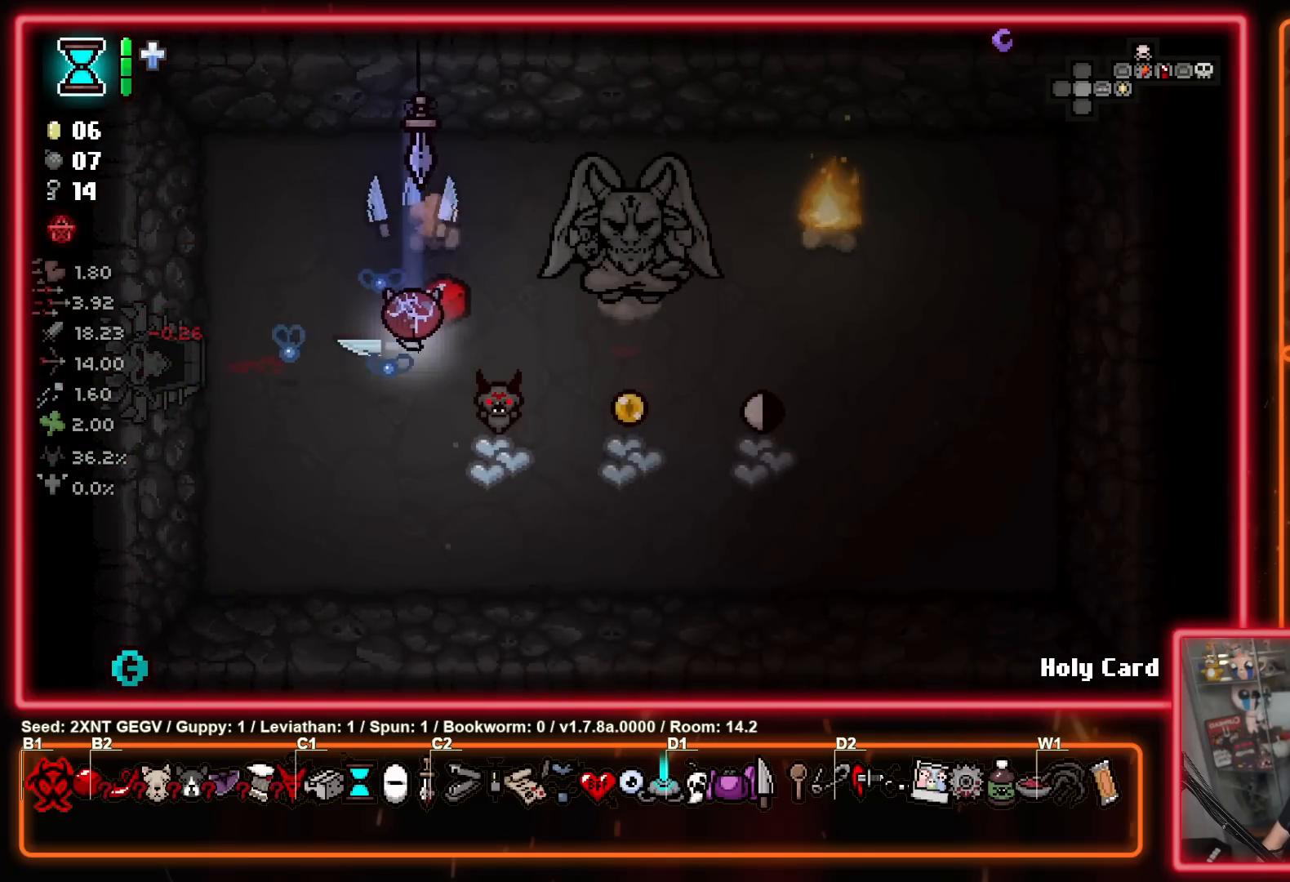
{"buttons": ["A"], "left_stick": "down-right", "right_stick": "center", "events": [[33, "left_stick", "down-left"], [133, "left_stick", "down"], [317, "left_stick", "down-right"], [367, "A", "down"]]}
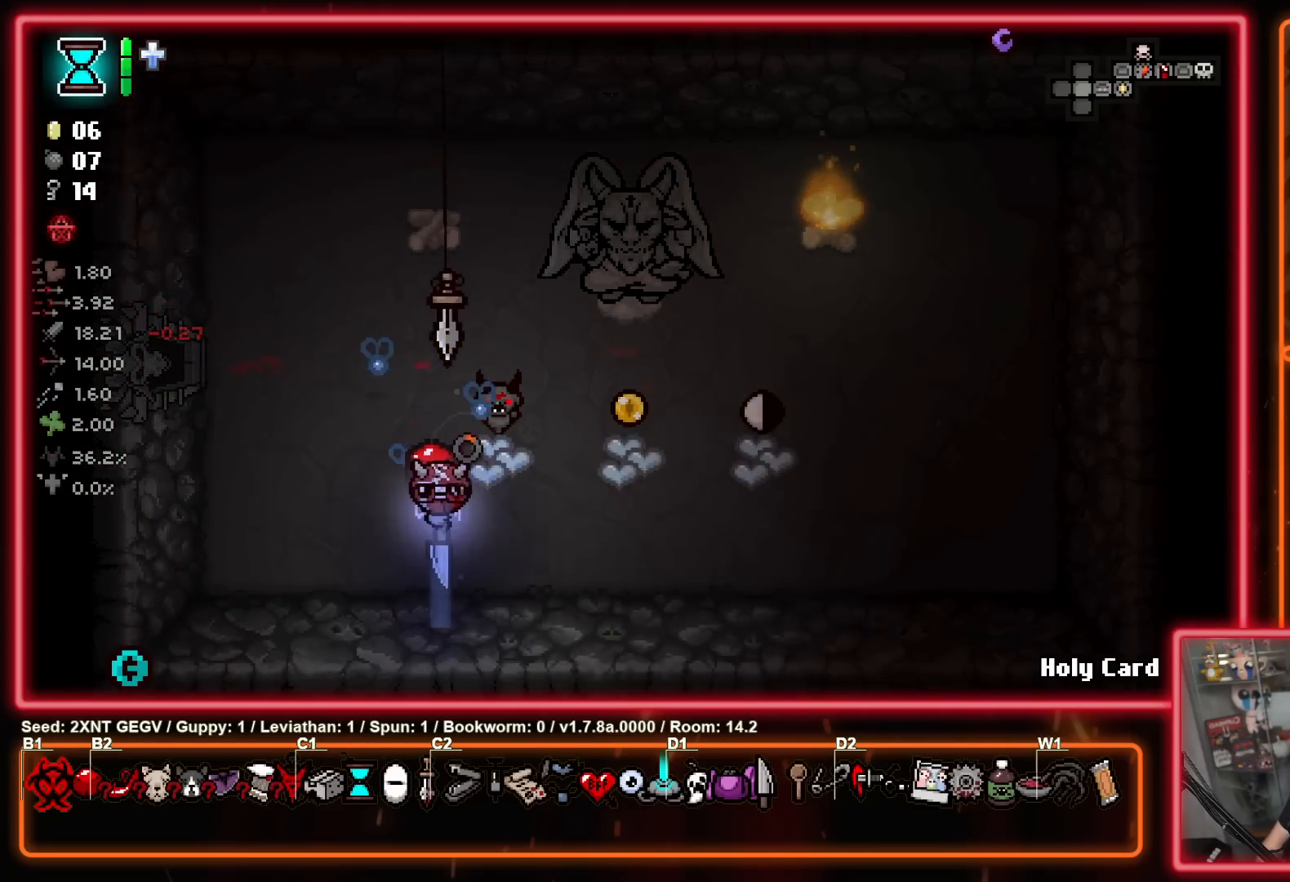
{"buttons": ["Y"], "left_stick": "right", "right_stick": "center", "events": [[17, "B", "down"], [33, "A", "up"], [33, "Y", "down"], [83, "B", "up"], [350, "left_stick", "right"]]}
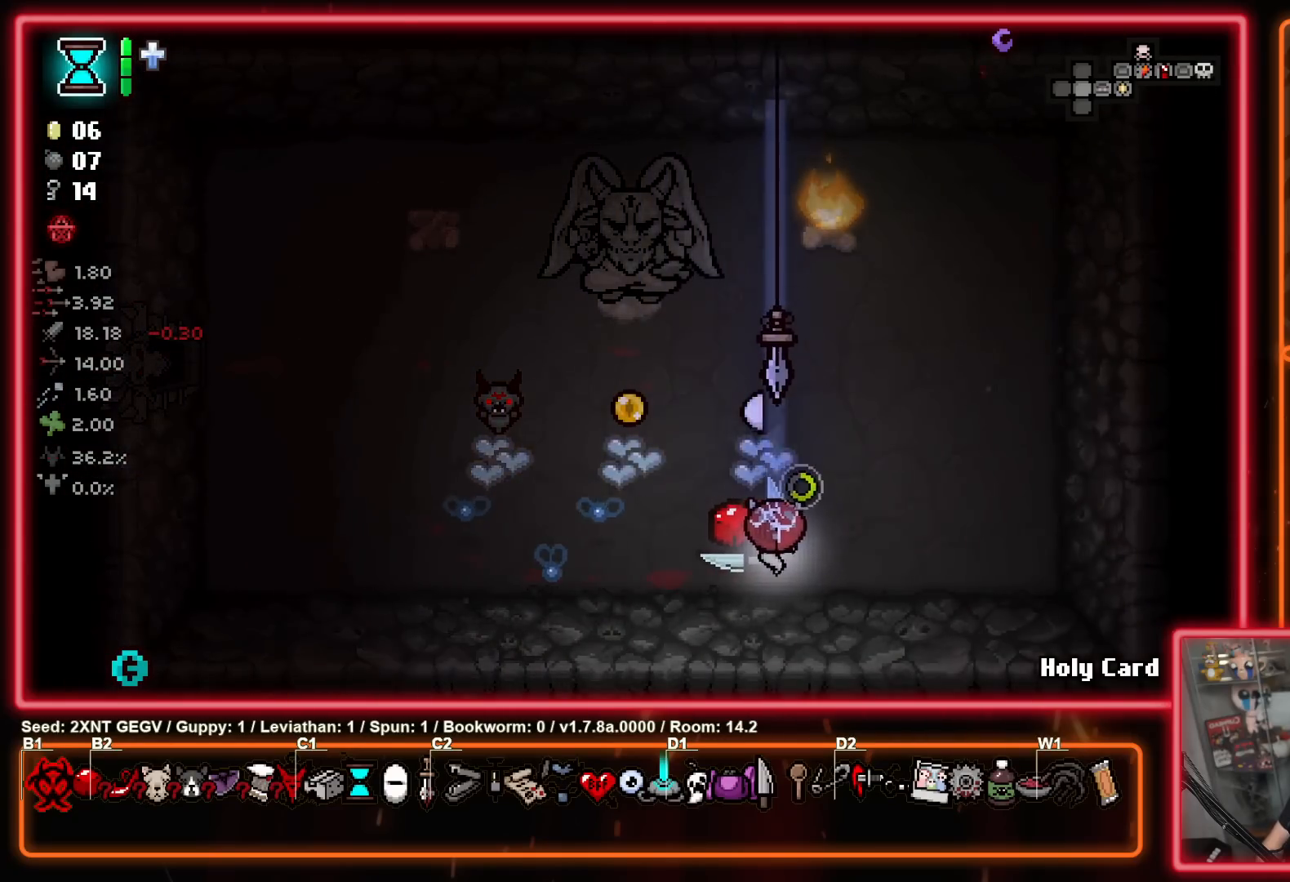
{"buttons": [], "left_stick": "down", "right_stick": "center", "events": [[17, "left_stick", "up-right"], [50, "Y", "up"], [117, "left_stick", "up"], [250, "left_stick", "left"], [333, "left_stick", "down"]]}
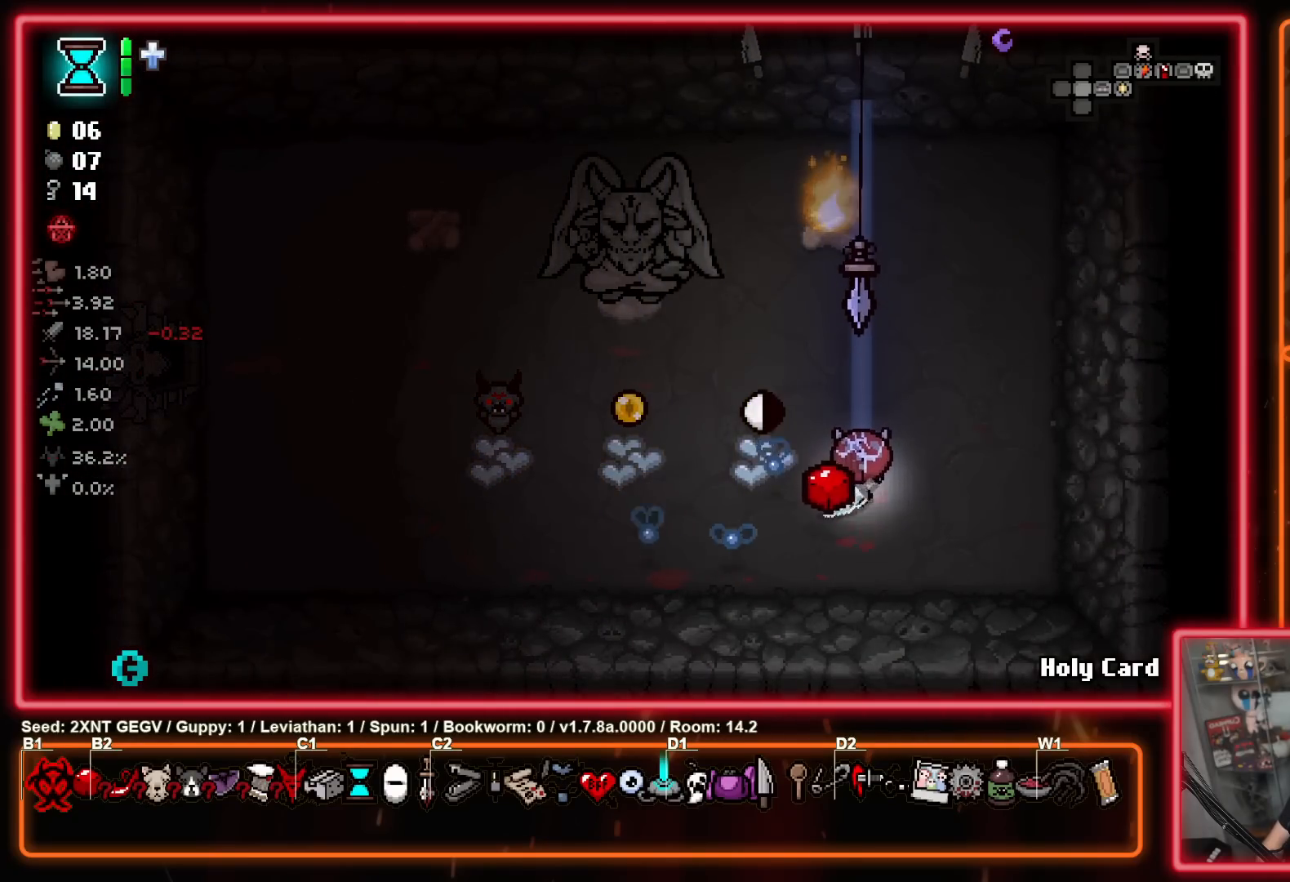
{"buttons": [], "left_stick": "left", "right_stick": "center", "events": [[50, "left_stick", "down-left"], [150, "left_stick", "center"], [483, "left_stick", "left"]]}
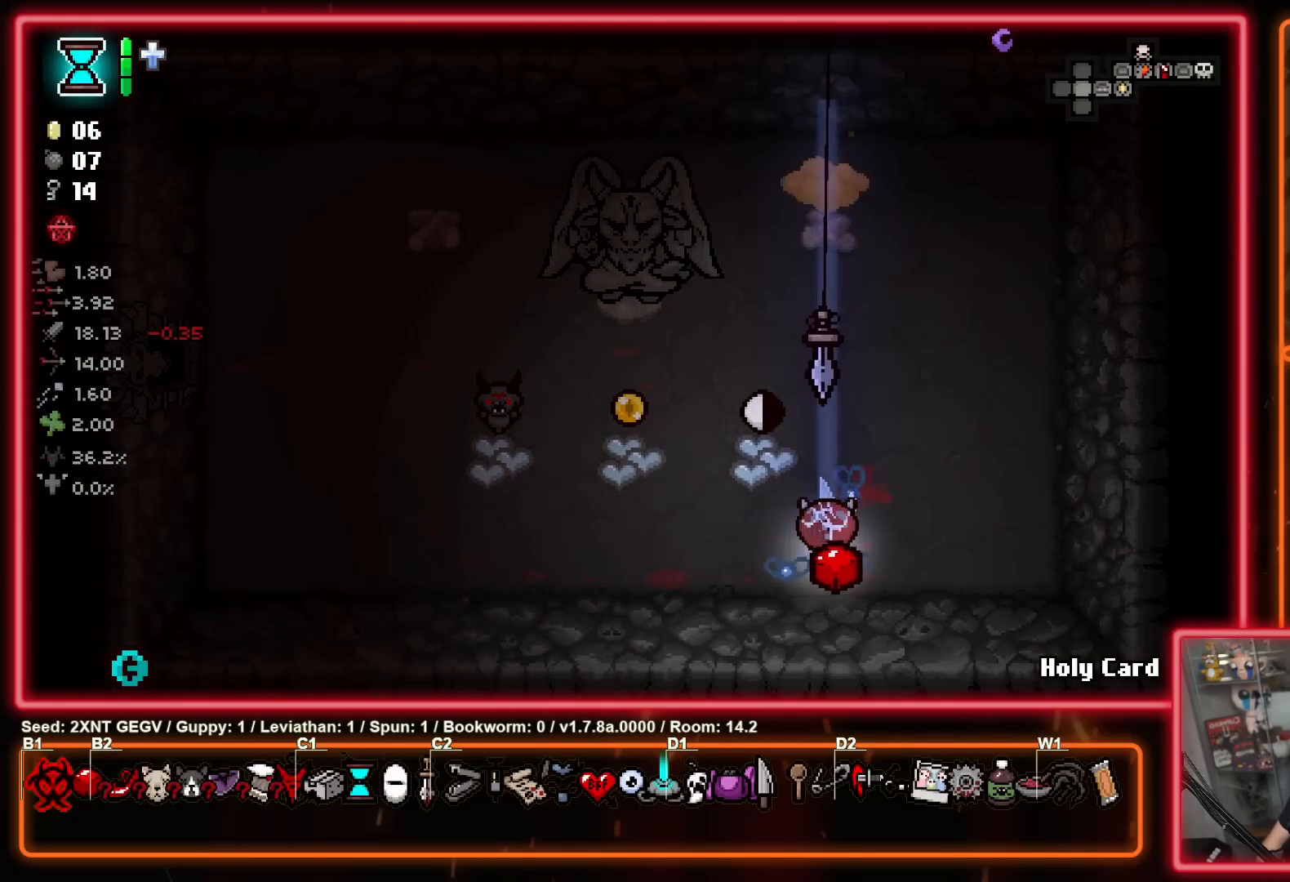
{"buttons": [], "left_stick": "down-left", "right_stick": "center", "events": [[167, "left_stick", "up"], [467, "left_stick", "down-left"]]}
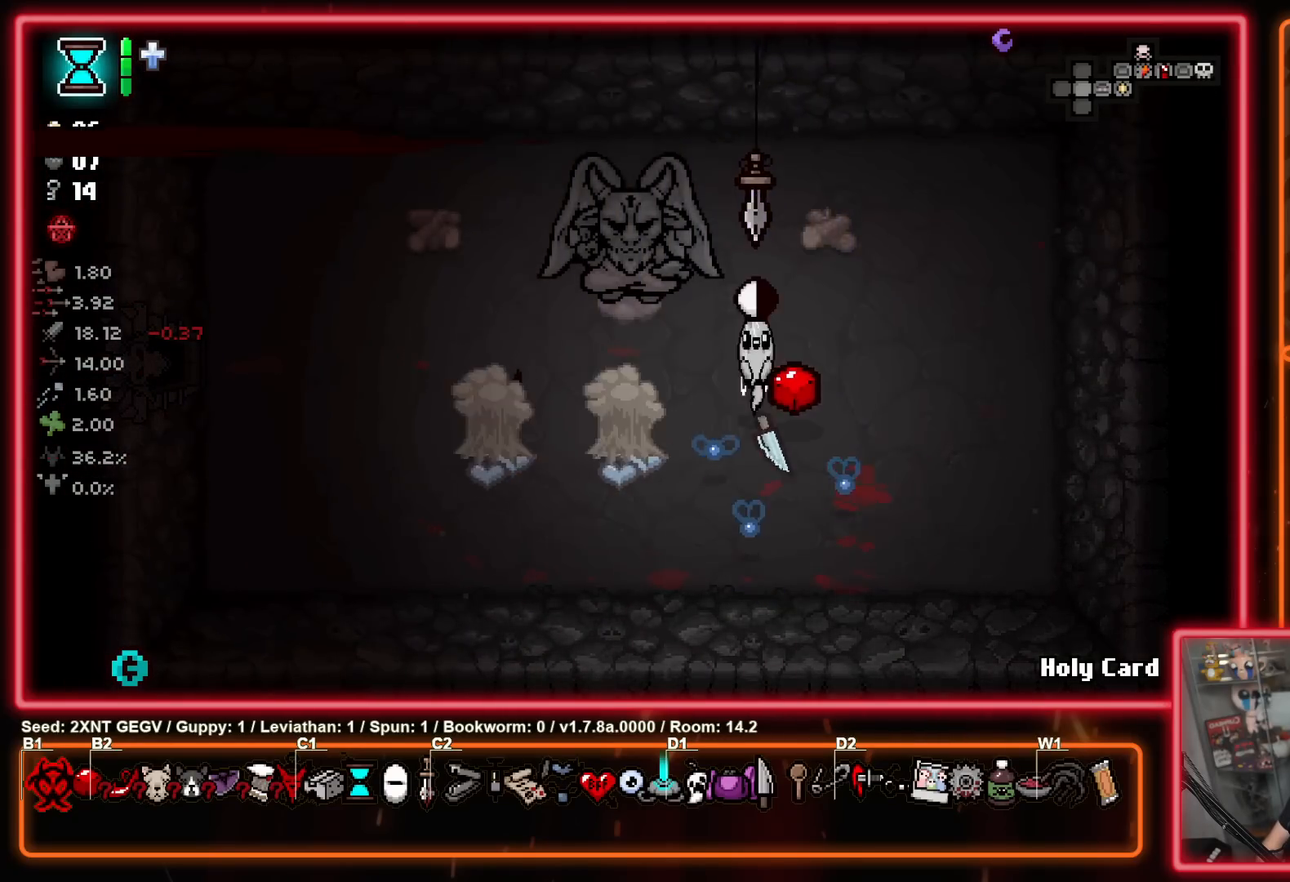
{"buttons": [], "left_stick": "left", "right_stick": "center", "events": [[67, "left_stick", "down"], [233, "left_stick", "down-left"], [417, "left_stick", "left"]]}
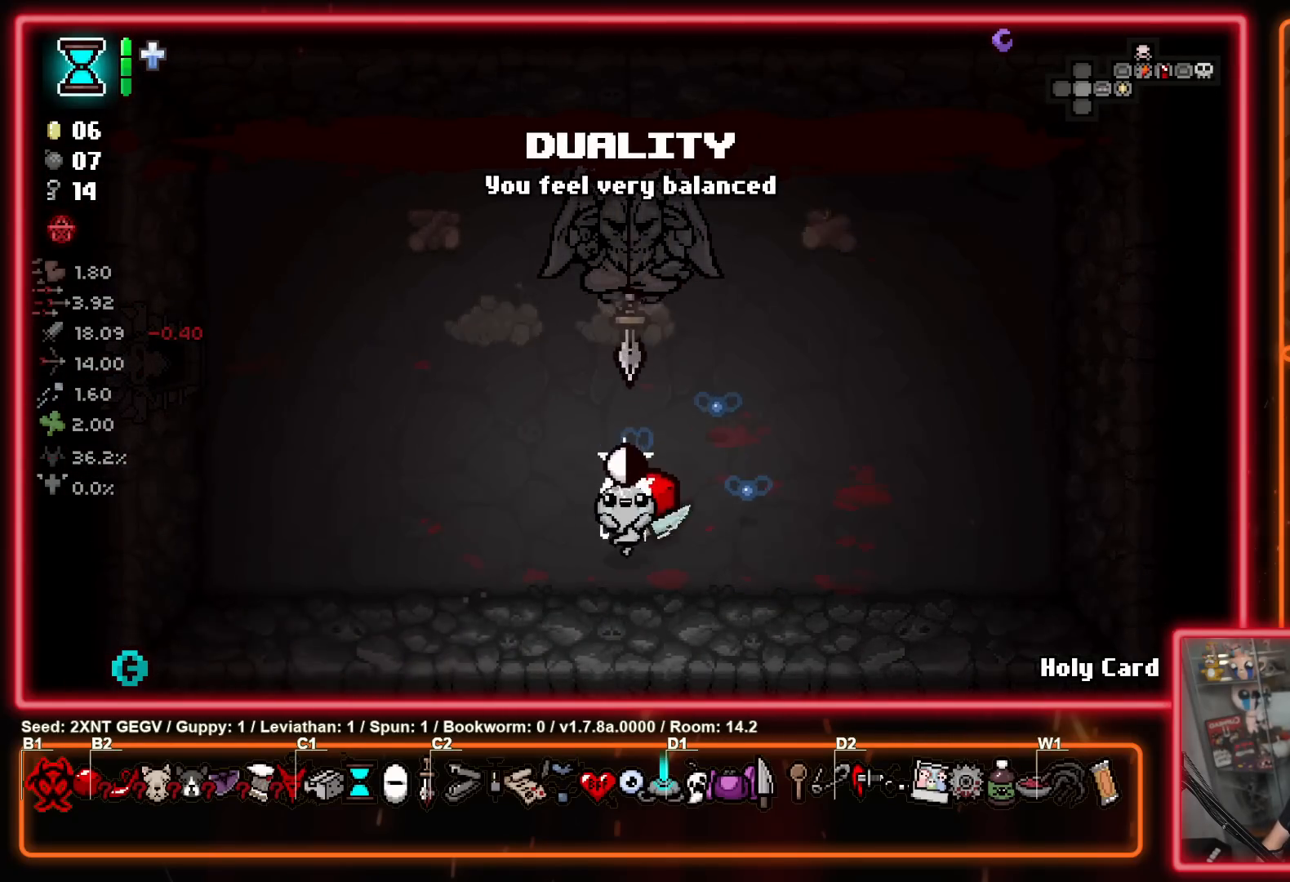
{"buttons": [], "left_stick": "up-left", "right_stick": "center", "events": [[50, "left_stick", "up-left"]]}
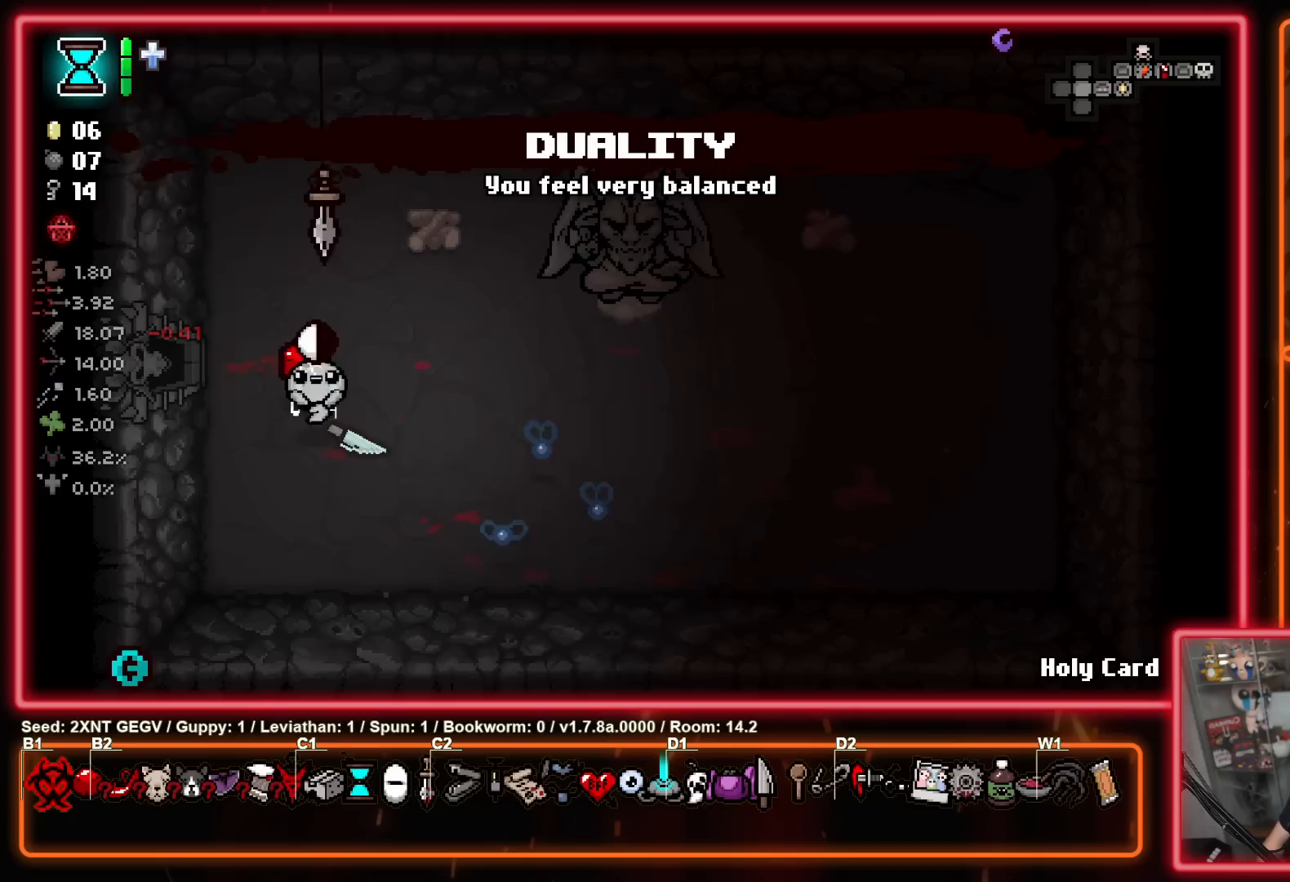
{"buttons": [], "left_stick": "center", "right_stick": "center", "events": [[50, "left_stick", "left"], [417, "left_stick", "center"]]}
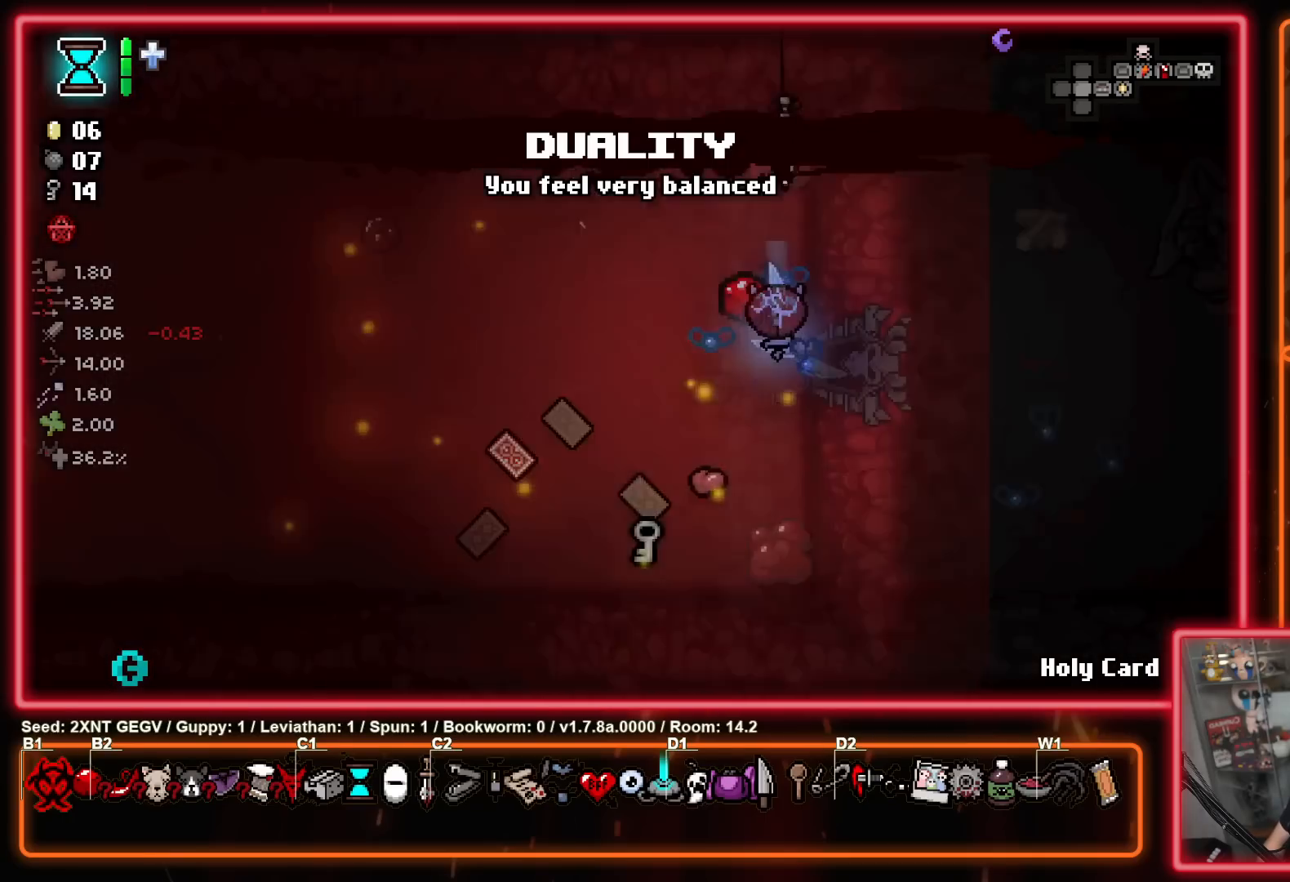
{"buttons": [], "left_stick": "up-left", "right_stick": "center", "events": [[100, "left_stick", "left"], [400, "left_stick", "up-left"]]}
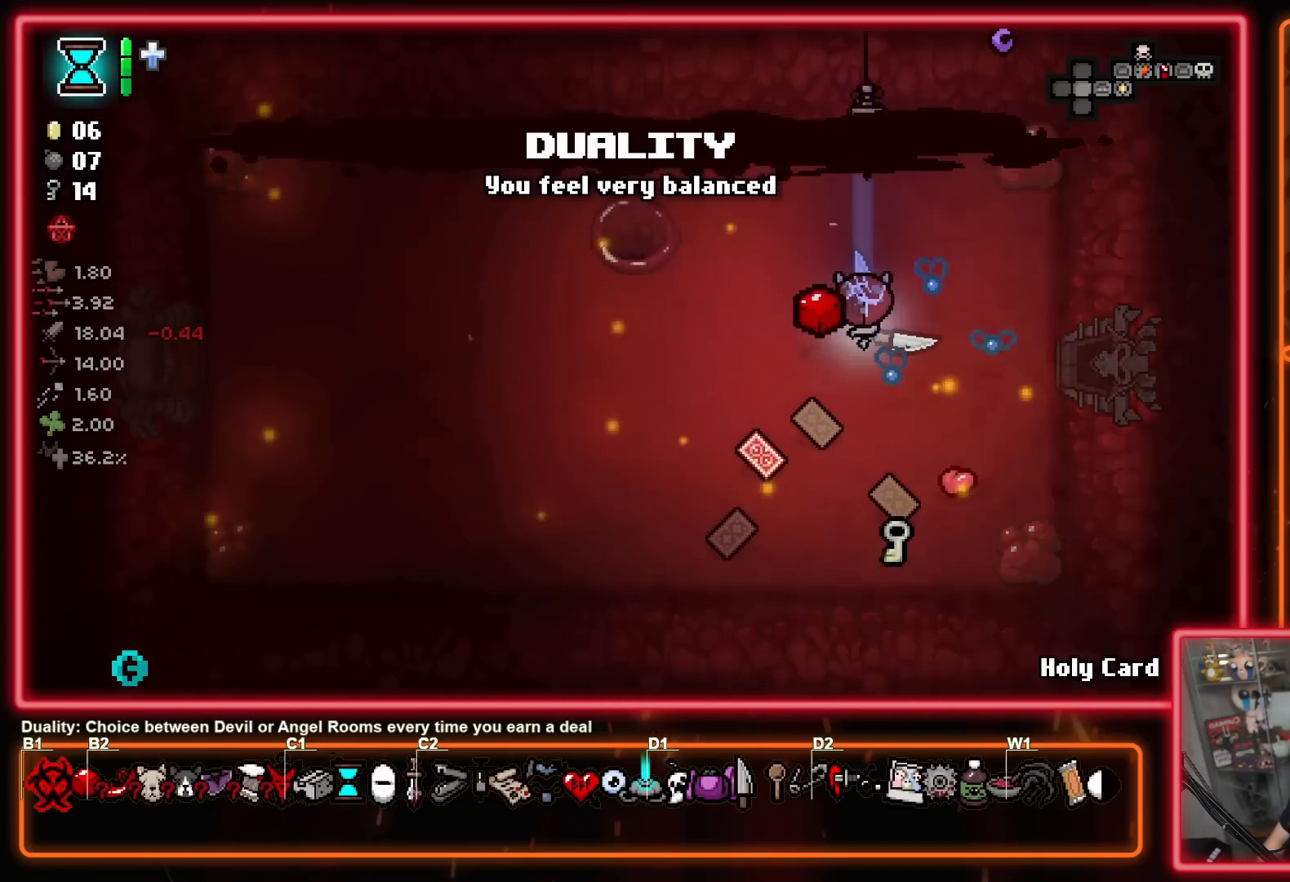
{"buttons": [], "left_stick": "center", "right_stick": "center", "events": [[433, "left_stick", "center"]]}
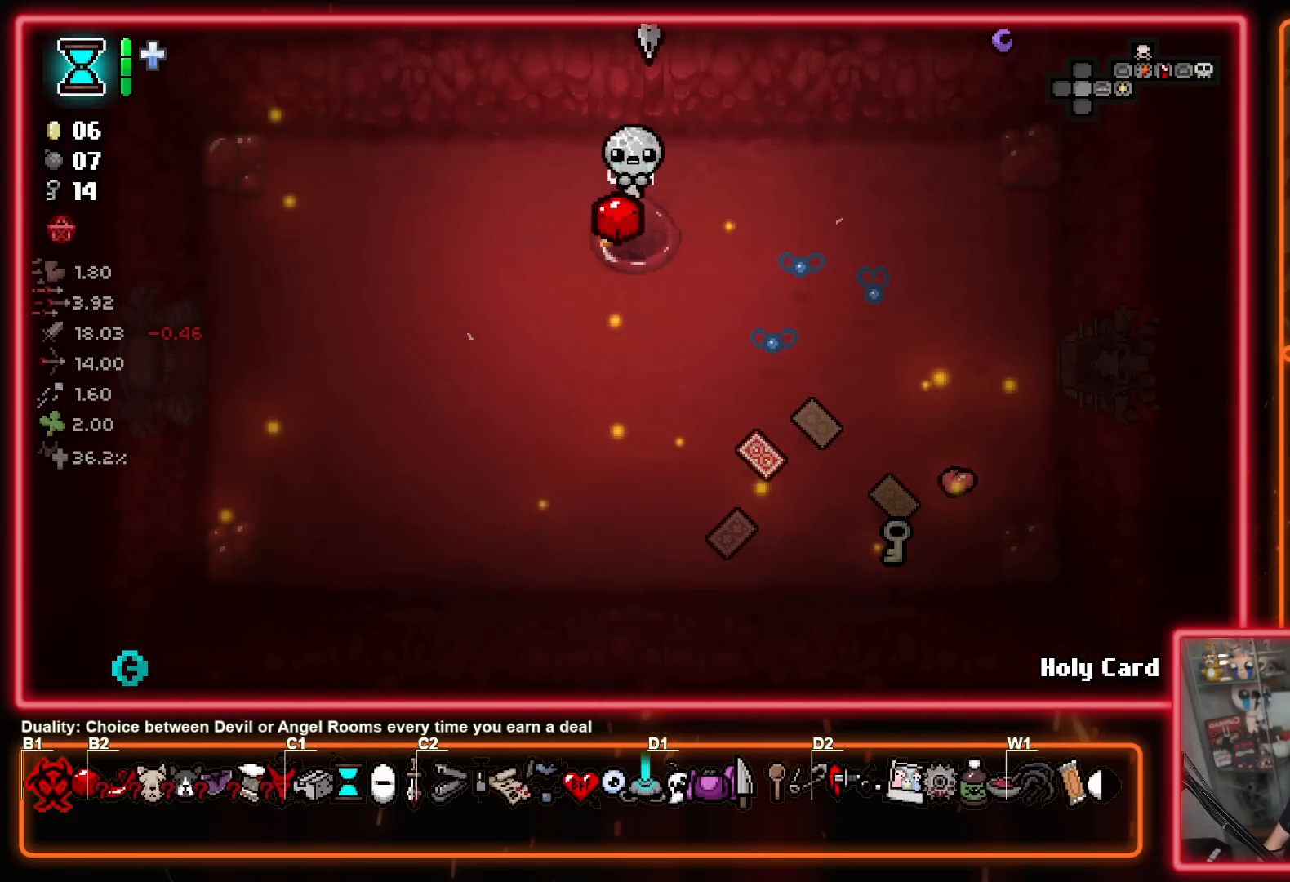
{"buttons": [], "left_stick": "center", "right_stick": "center", "events": []}
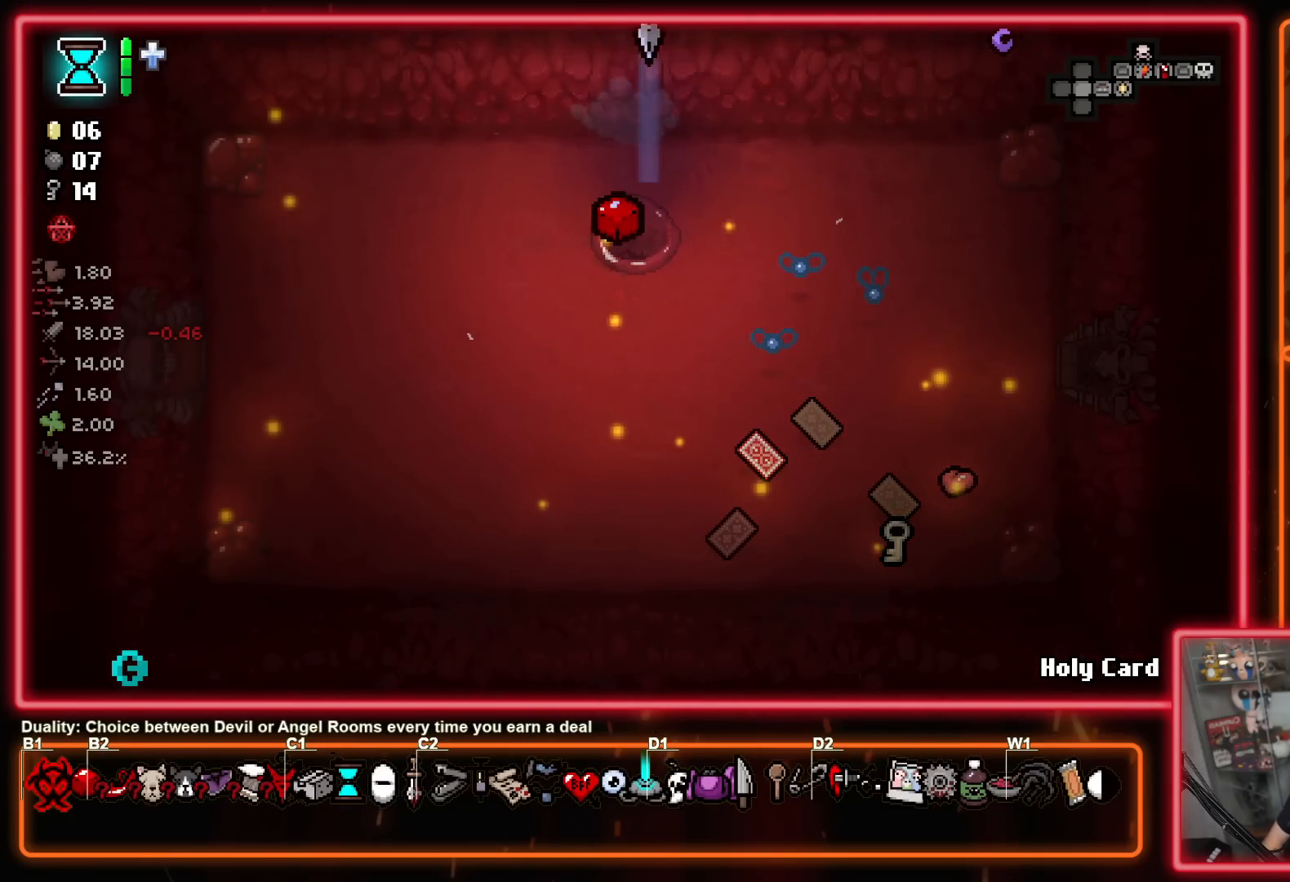
{"buttons": ["A"], "left_stick": "center", "right_stick": "center", "events": [[433, "A", "down"]]}
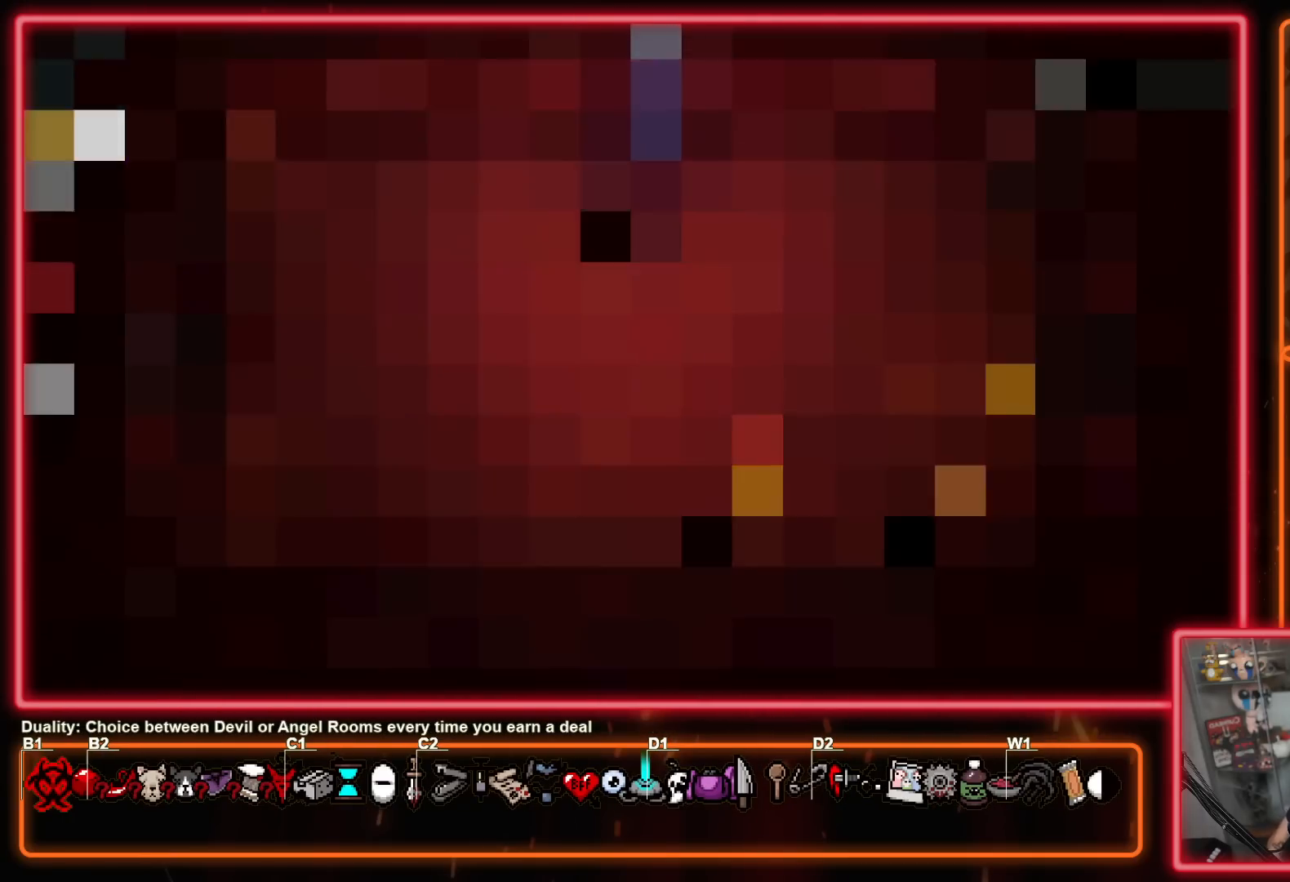
{"buttons": [], "left_stick": "center", "right_stick": "center", "events": [[83, "A", "up"], [183, "A", "down"], [283, "A", "up"]]}